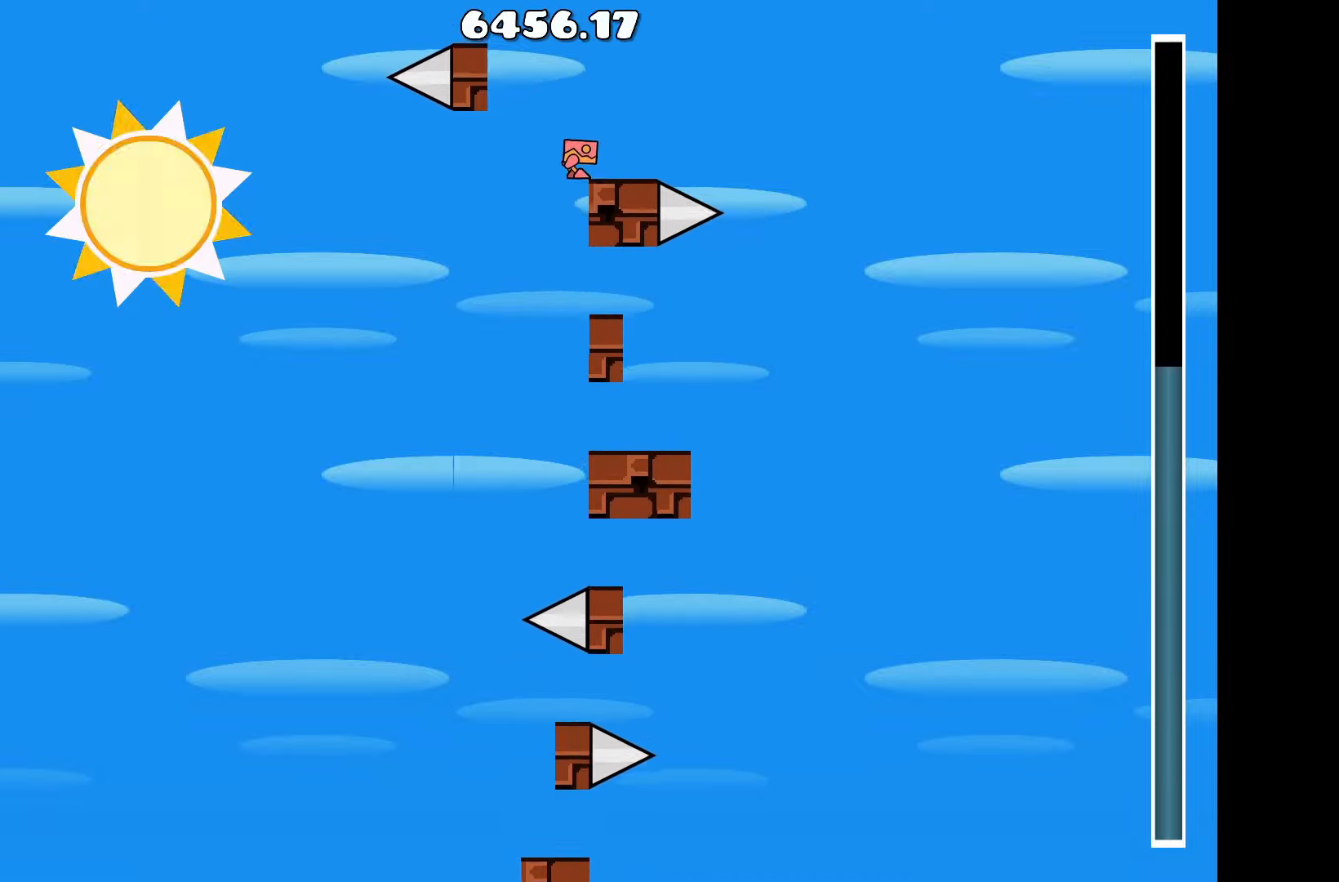
Gameplay with keyboard; each line is a JSON object with the keys held at the frame after it. "events" lists presses ("down") and releases ("up") of "a", "d", "left", "right", "space", "up" and "w" between this image and that frame as [ms after this image, input, new state], when the widget could be followed in between. No other keys are recorded. Mouse input is not recorded.
{"keys": [], "events": []}
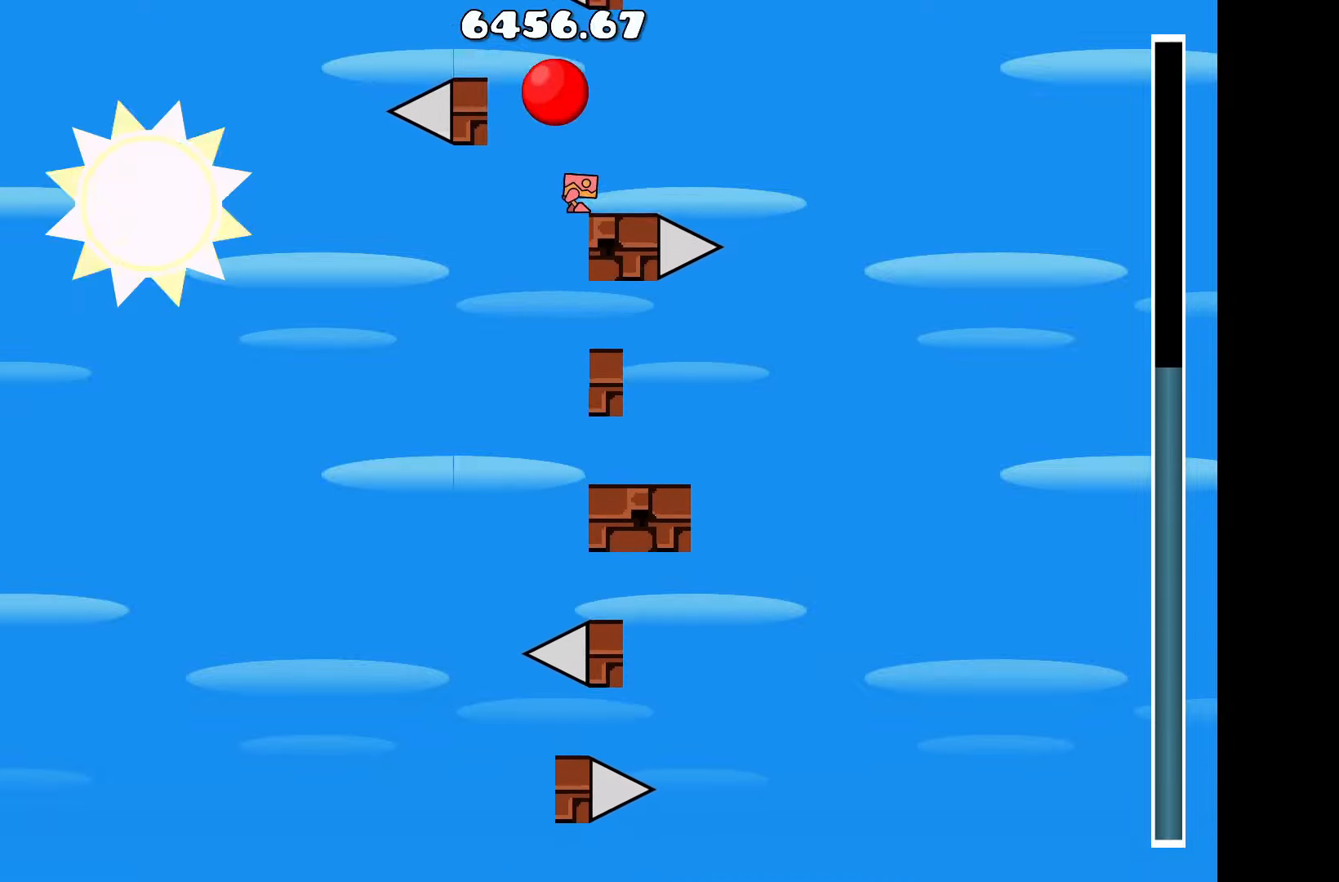
{"keys": [], "events": []}
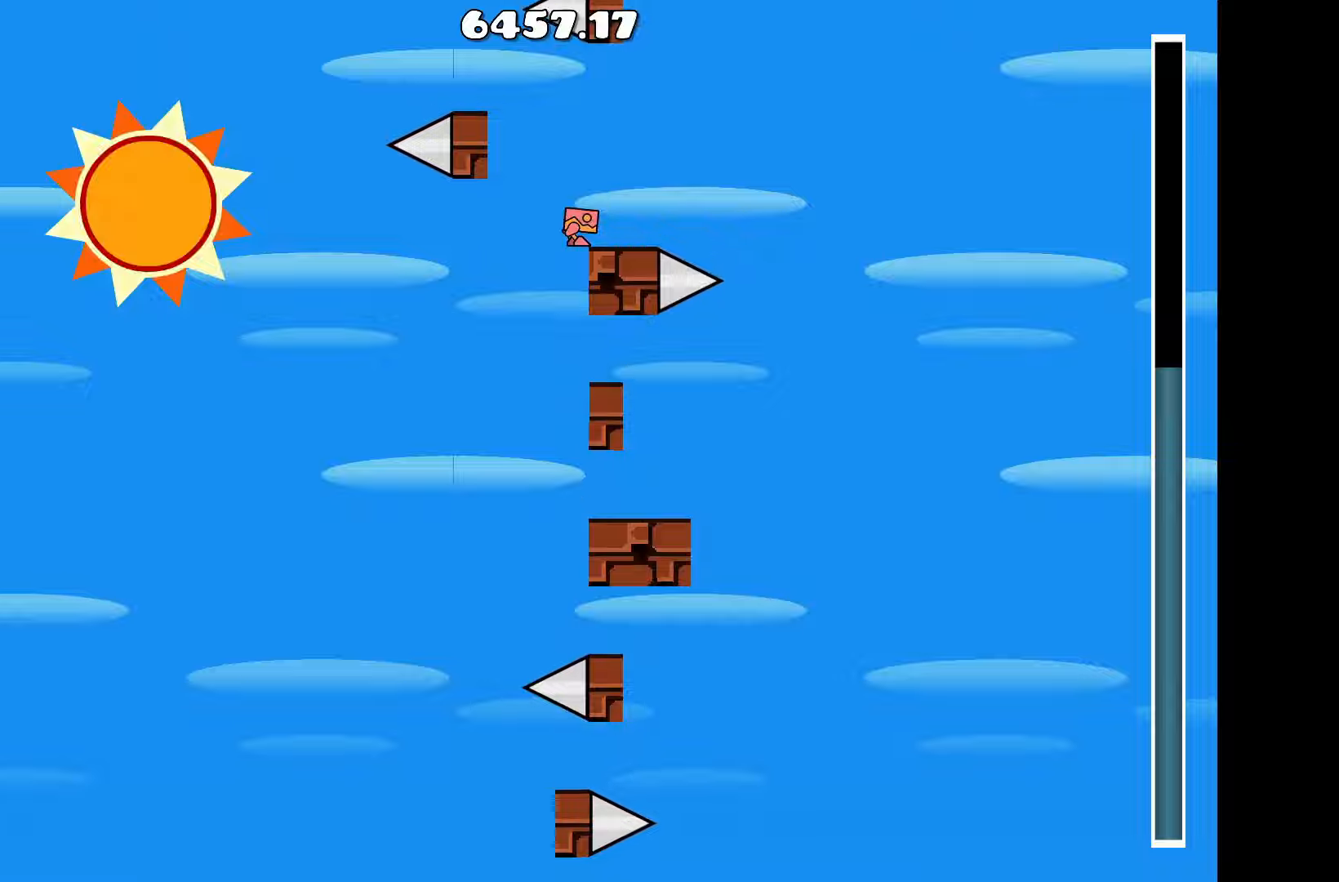
{"keys": [], "events": []}
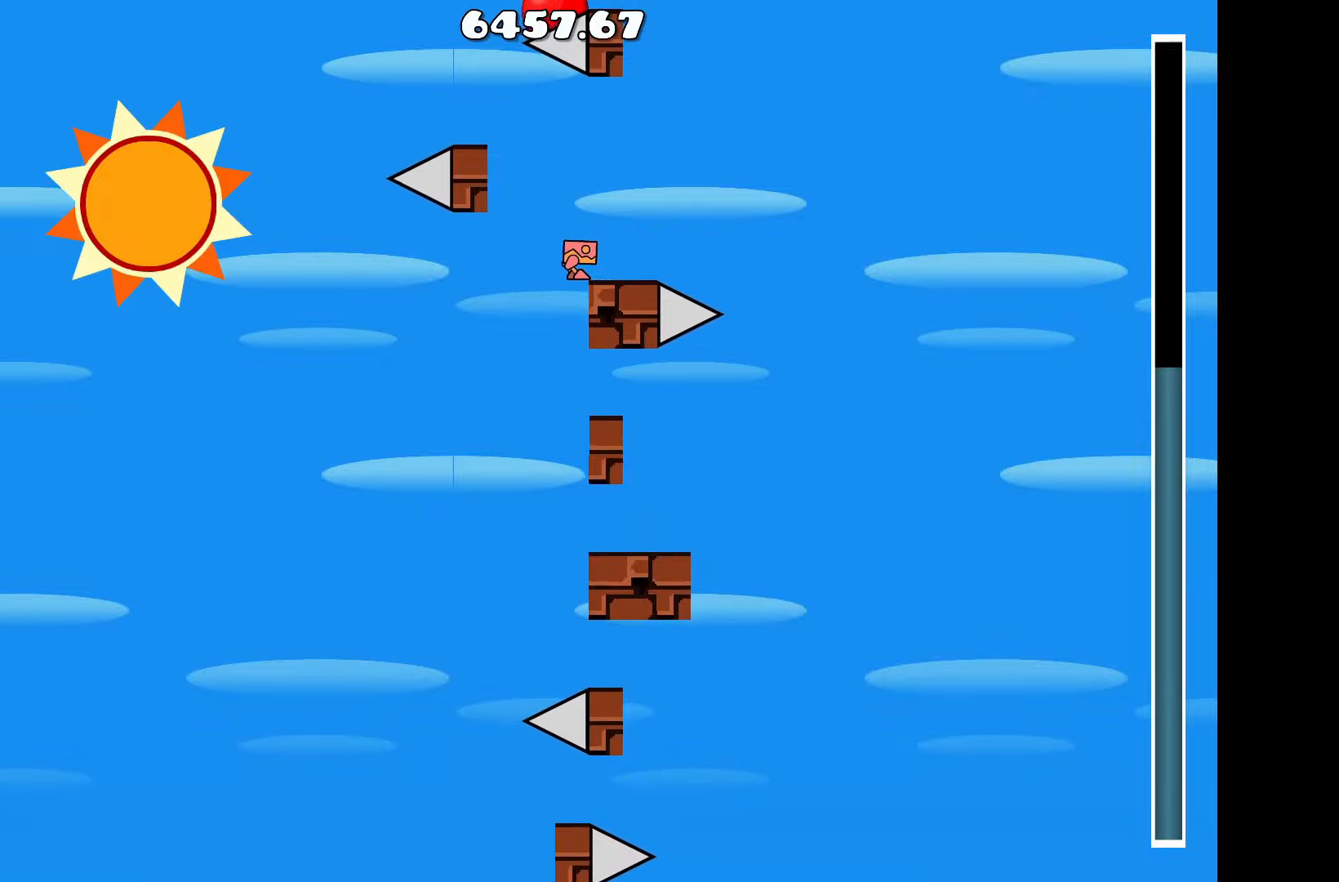
{"keys": ["a", "up"], "events": [[367, "up", "down"], [417, "a", "down"]]}
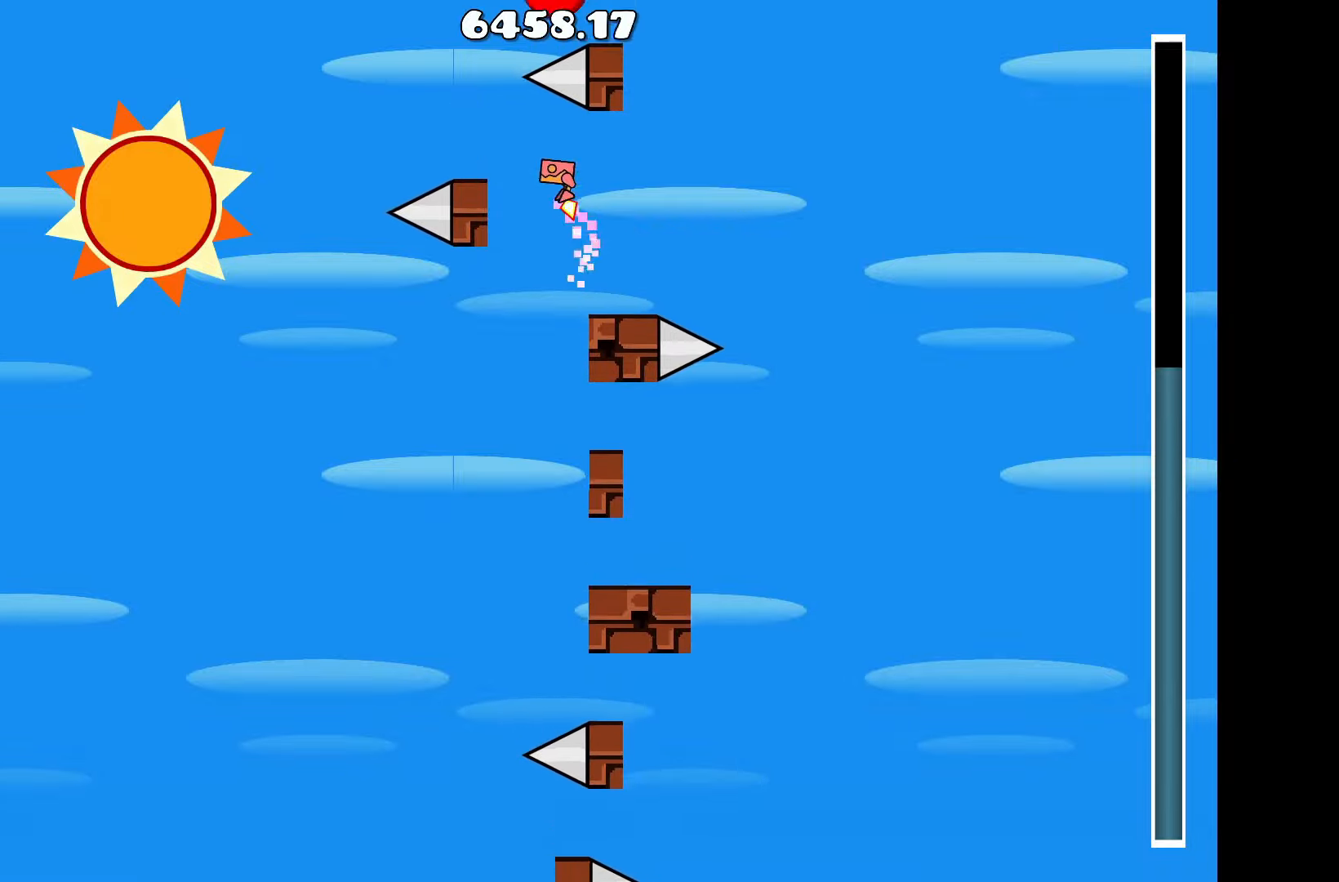
{"keys": ["up"], "events": [[50, "up", "up"], [150, "a", "up"], [434, "up", "down"]]}
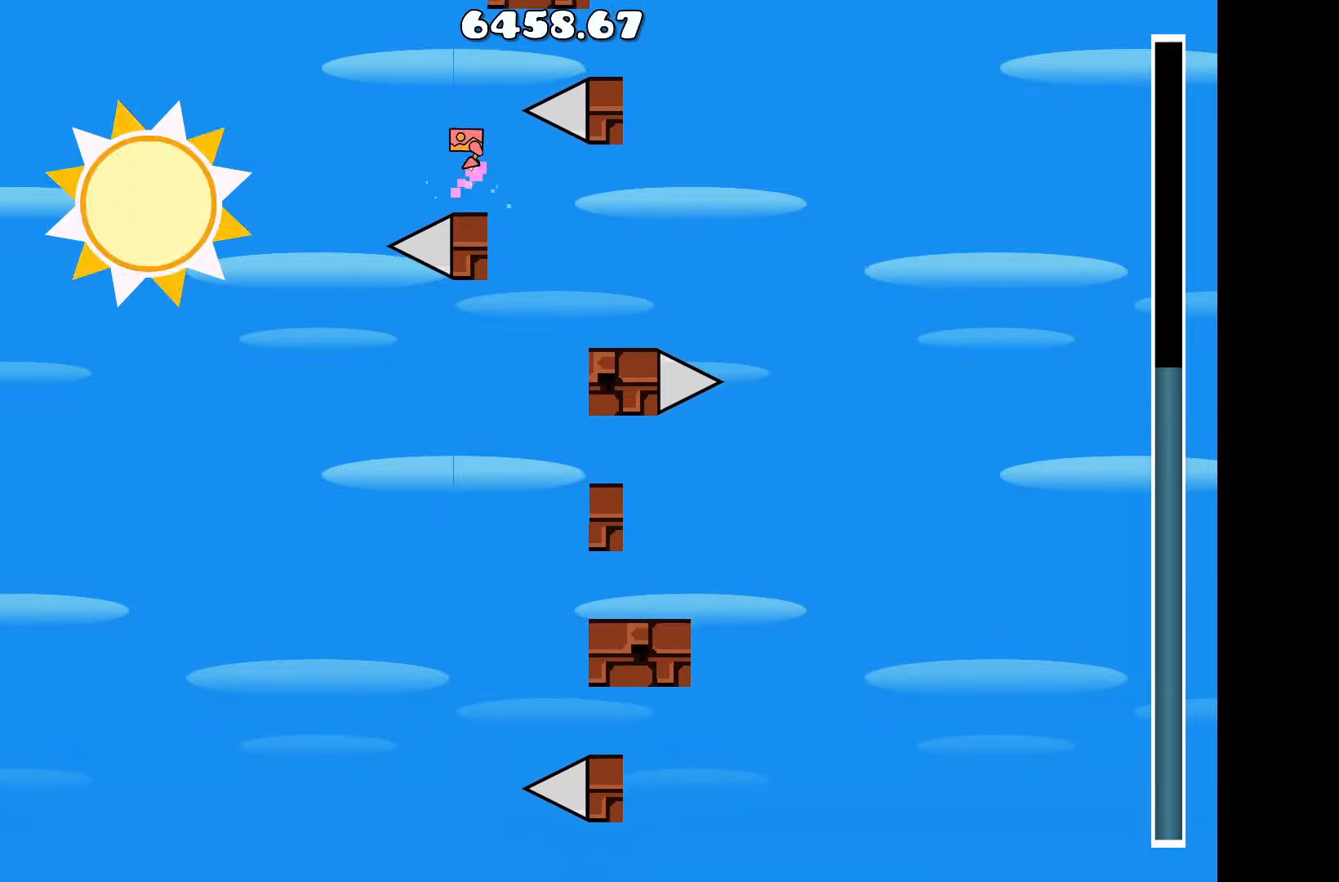
{"keys": [], "events": [[67, "d", "down"], [217, "up", "up"], [300, "d", "up"]]}
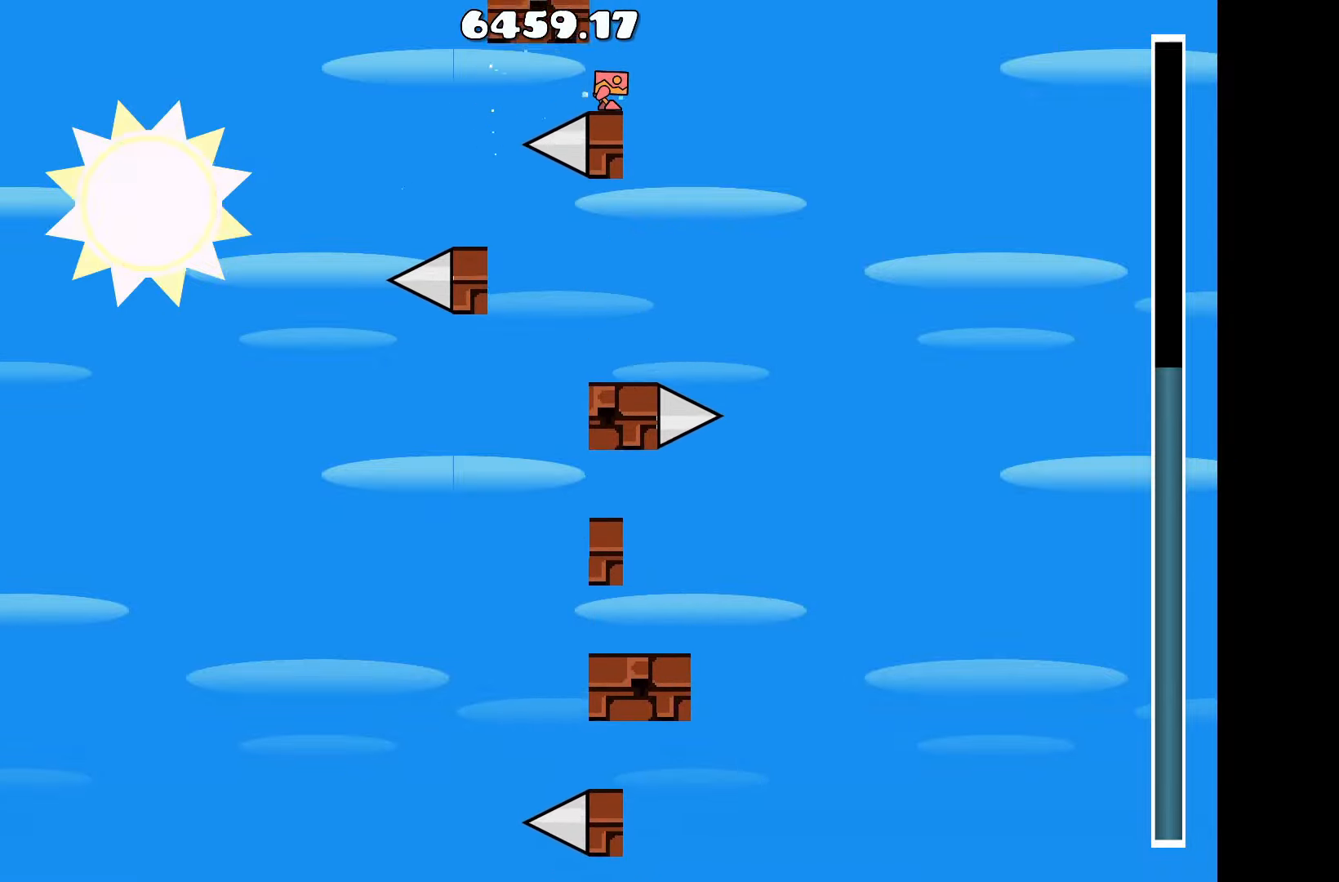
{"keys": [], "events": [[317, "a", "down"], [367, "a", "up"]]}
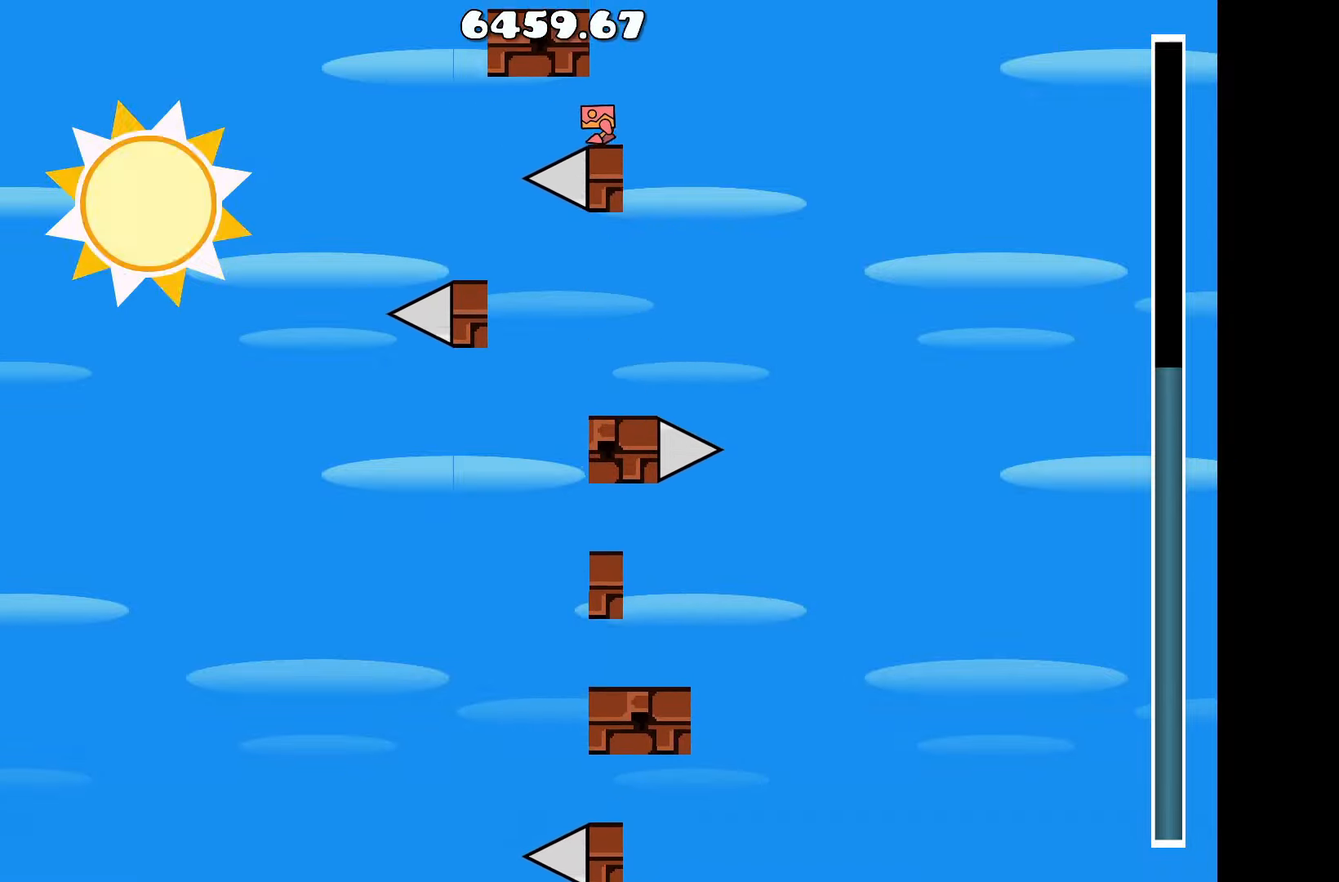
{"keys": [], "events": []}
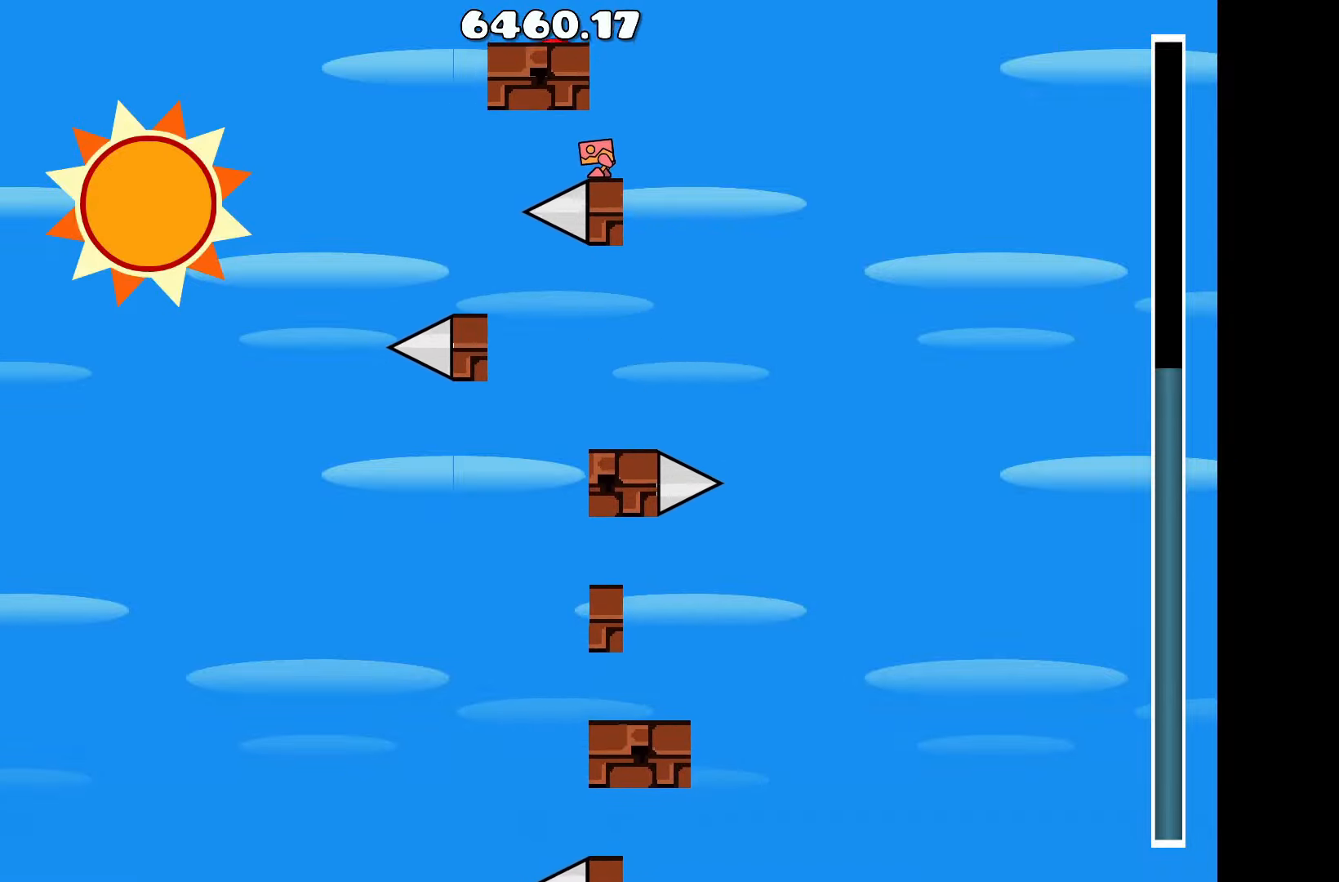
{"keys": ["d"], "events": [[450, "d", "down"]]}
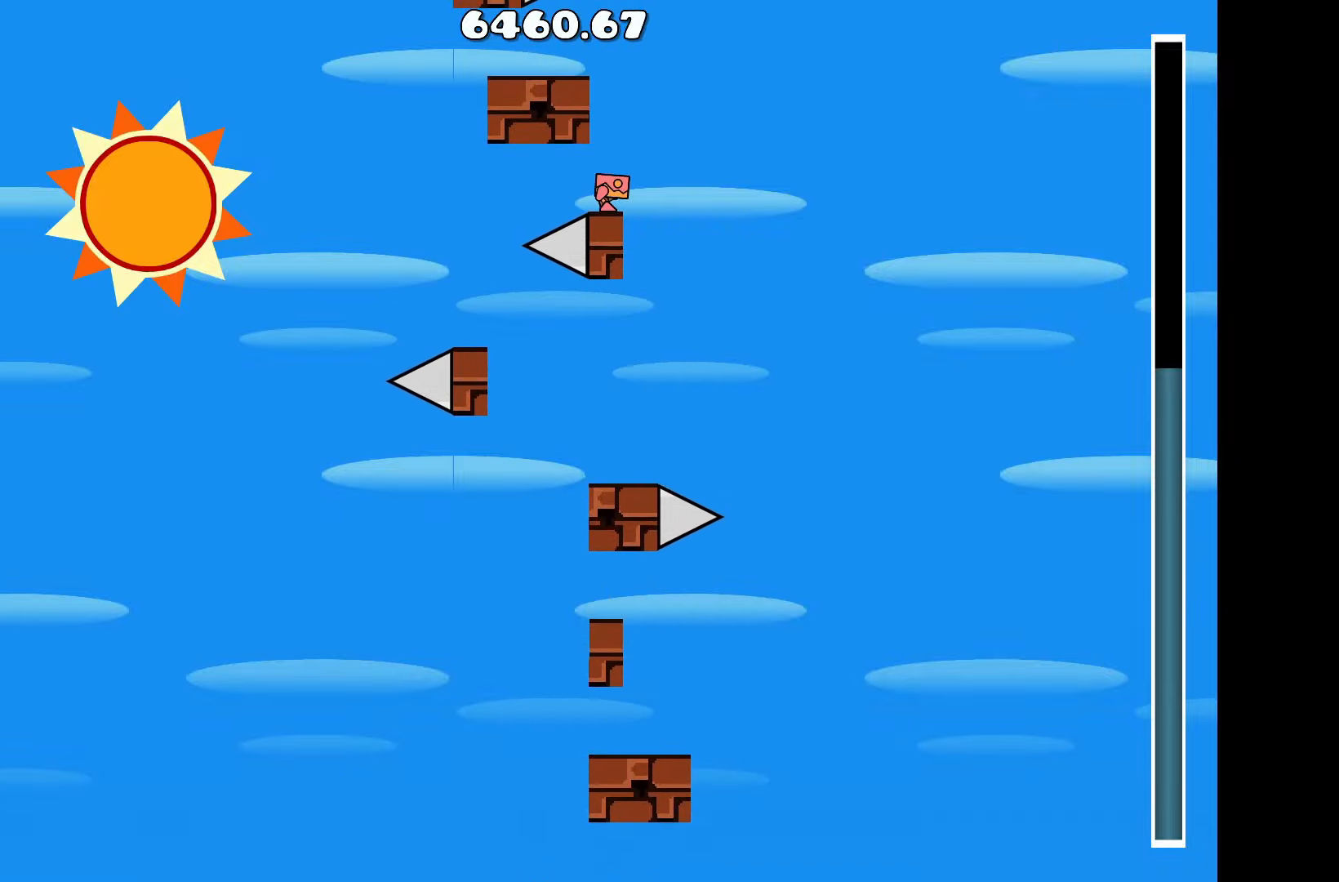
{"keys": [], "events": [[34, "up", "down"], [84, "d", "up"], [184, "a", "down"], [217, "up", "up"], [367, "a", "up"]]}
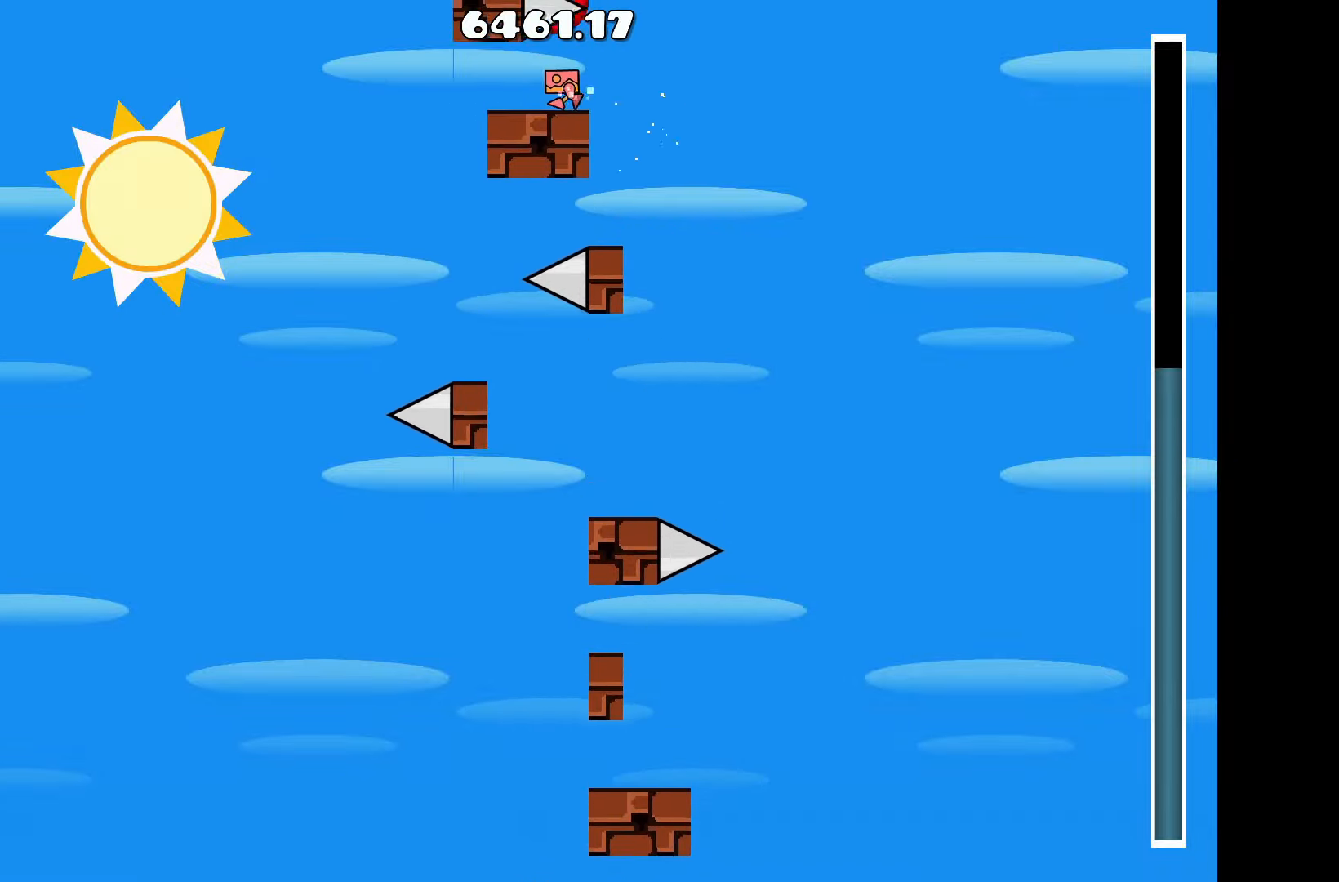
{"keys": [], "events": []}
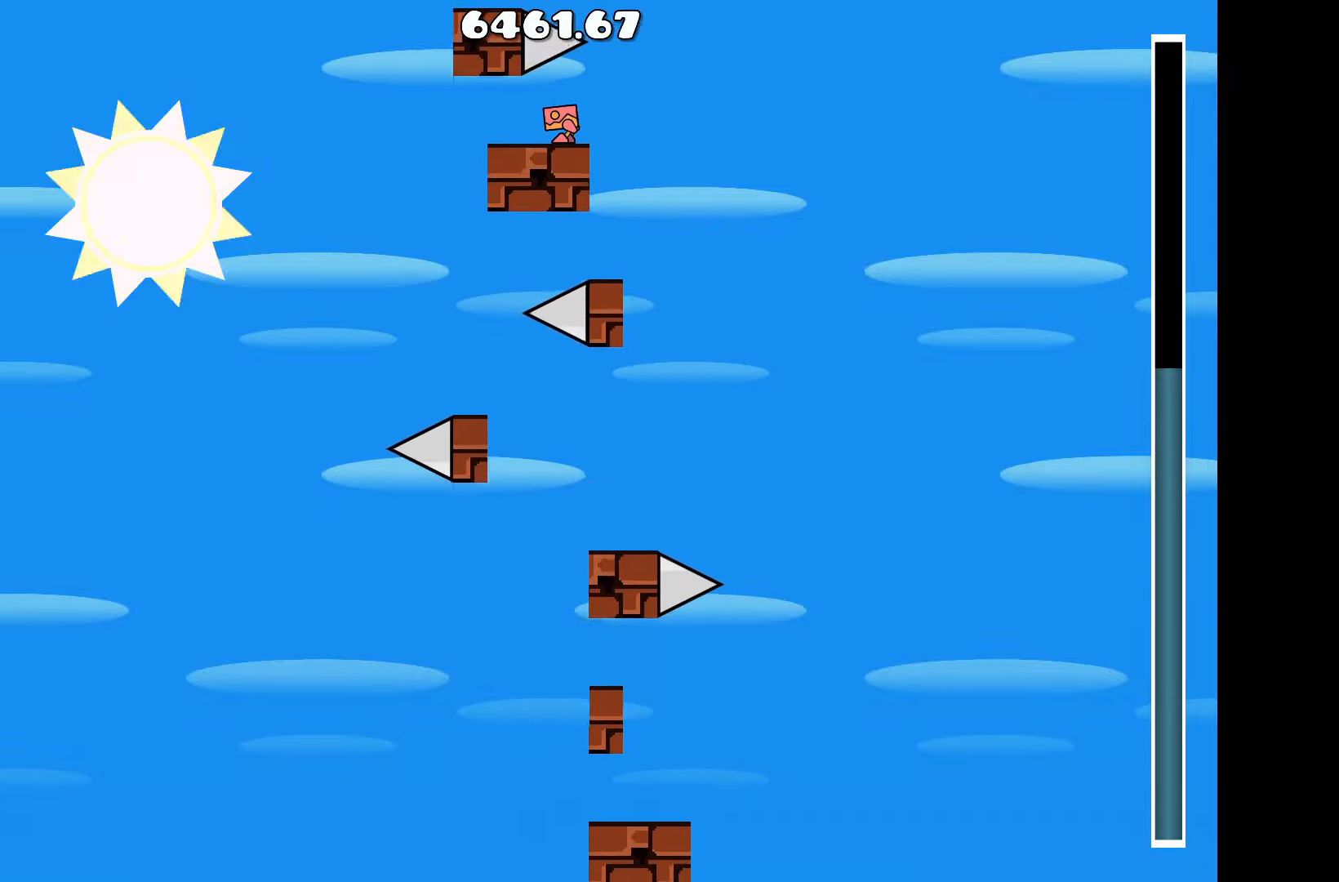
{"keys": [], "events": []}
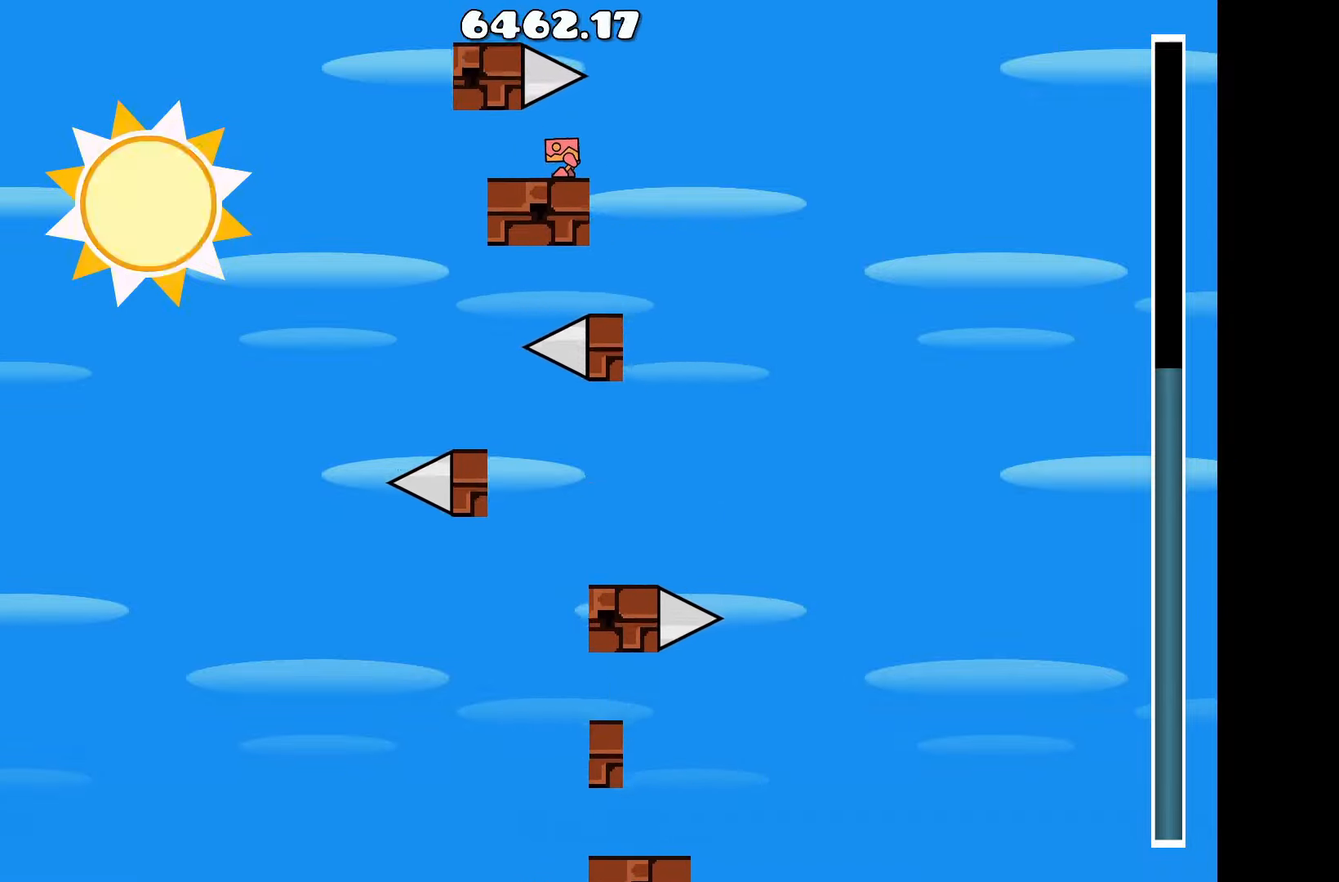
{"keys": [], "events": []}
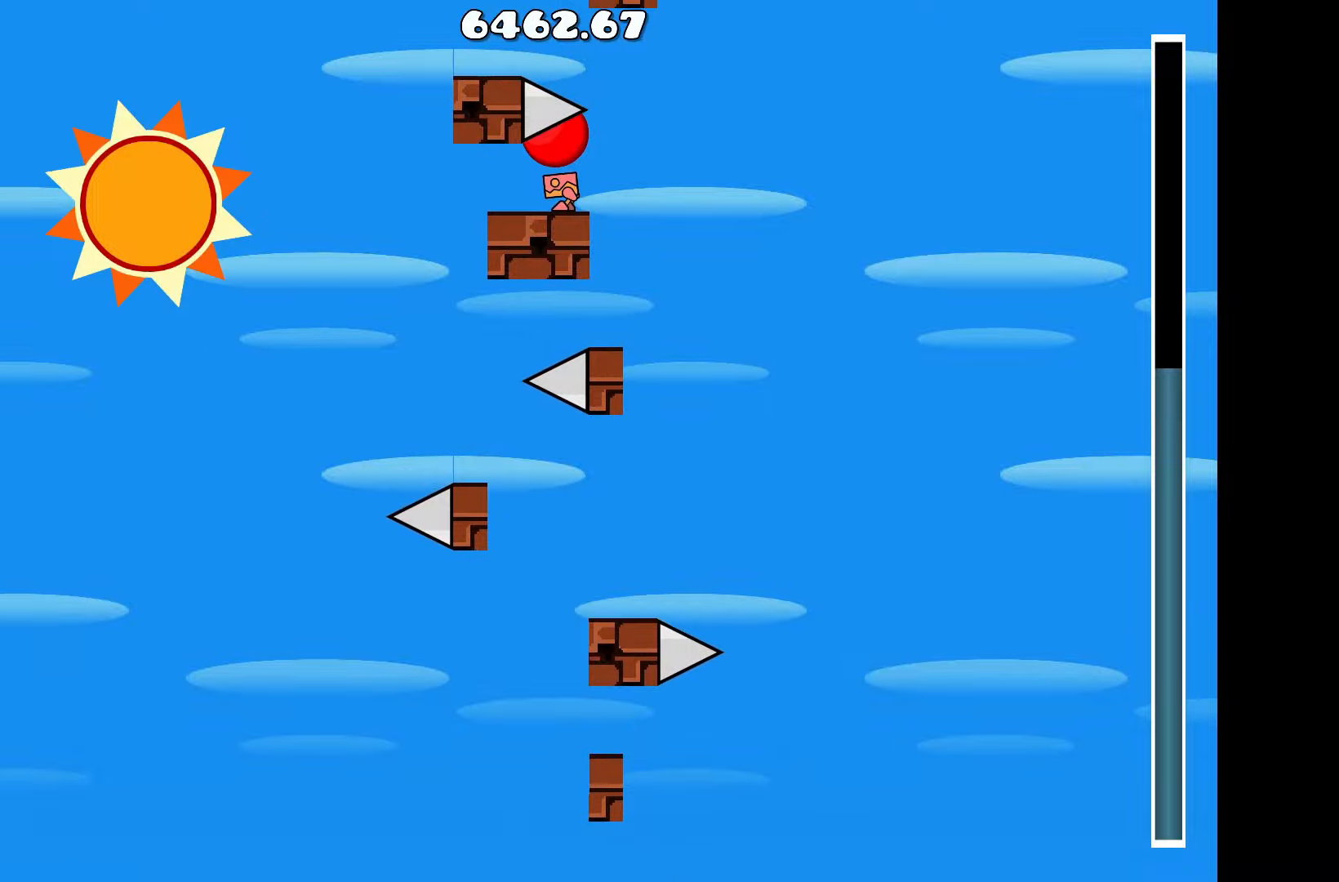
{"keys": [], "events": []}
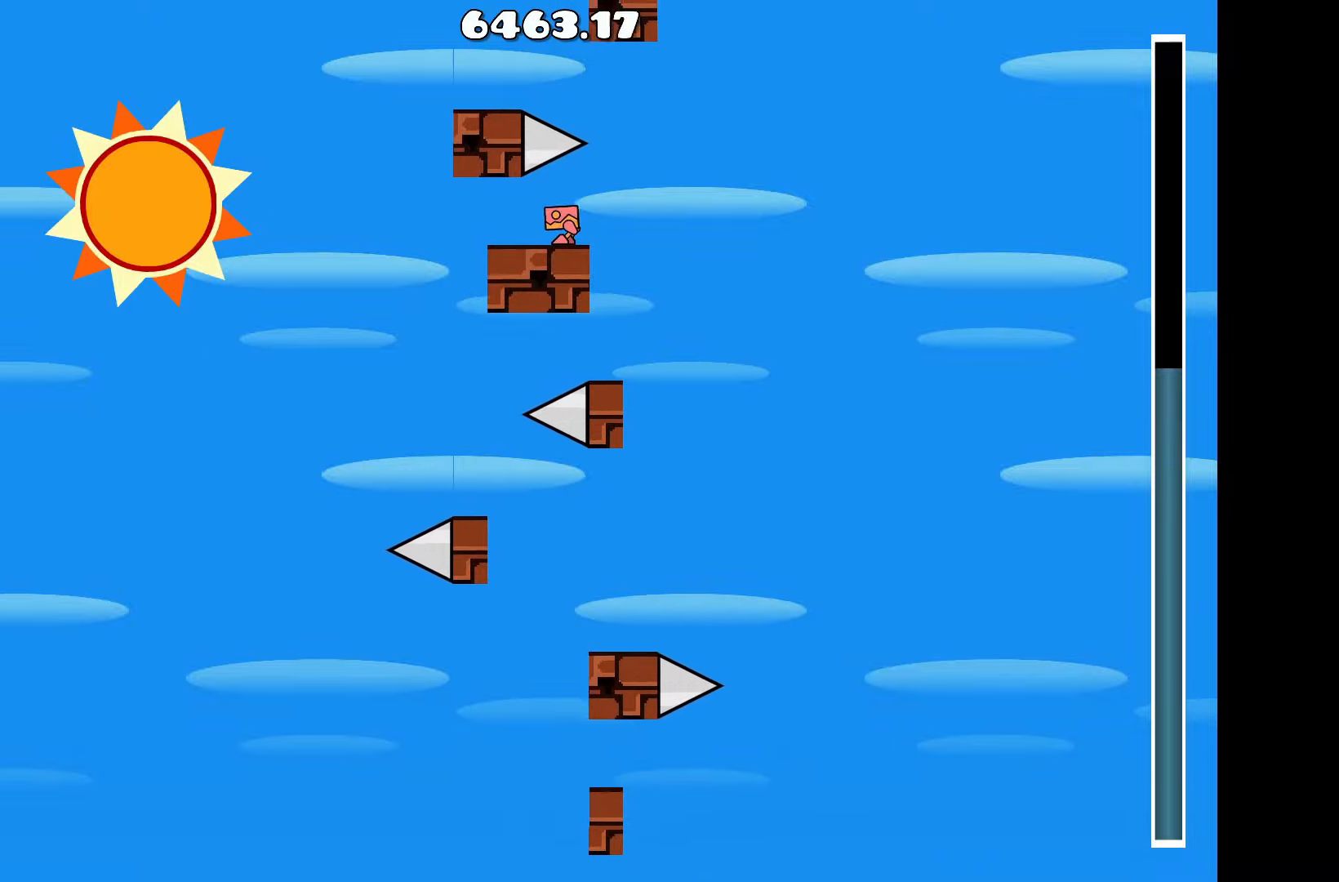
{"keys": [], "events": []}
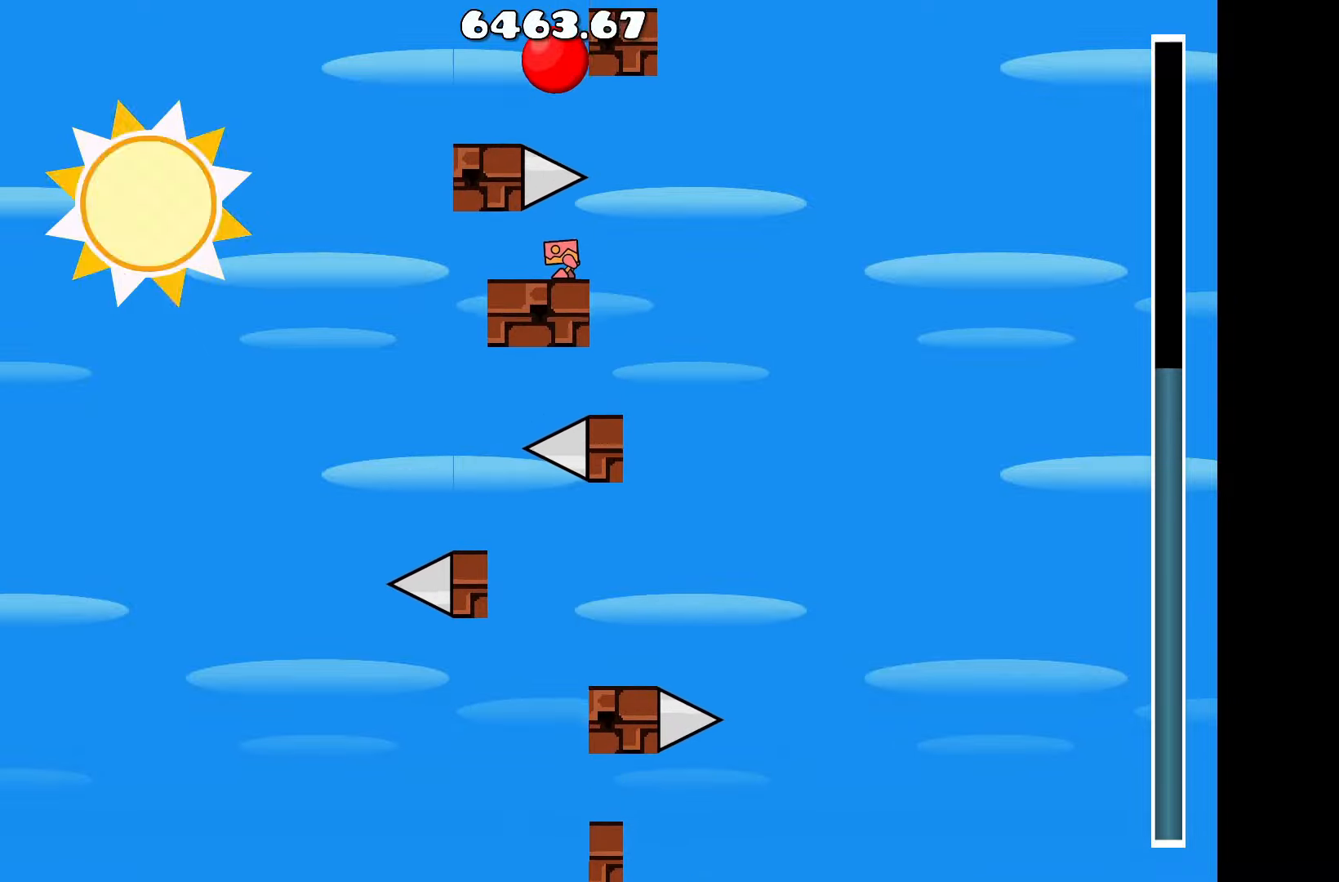
{"keys": [], "events": []}
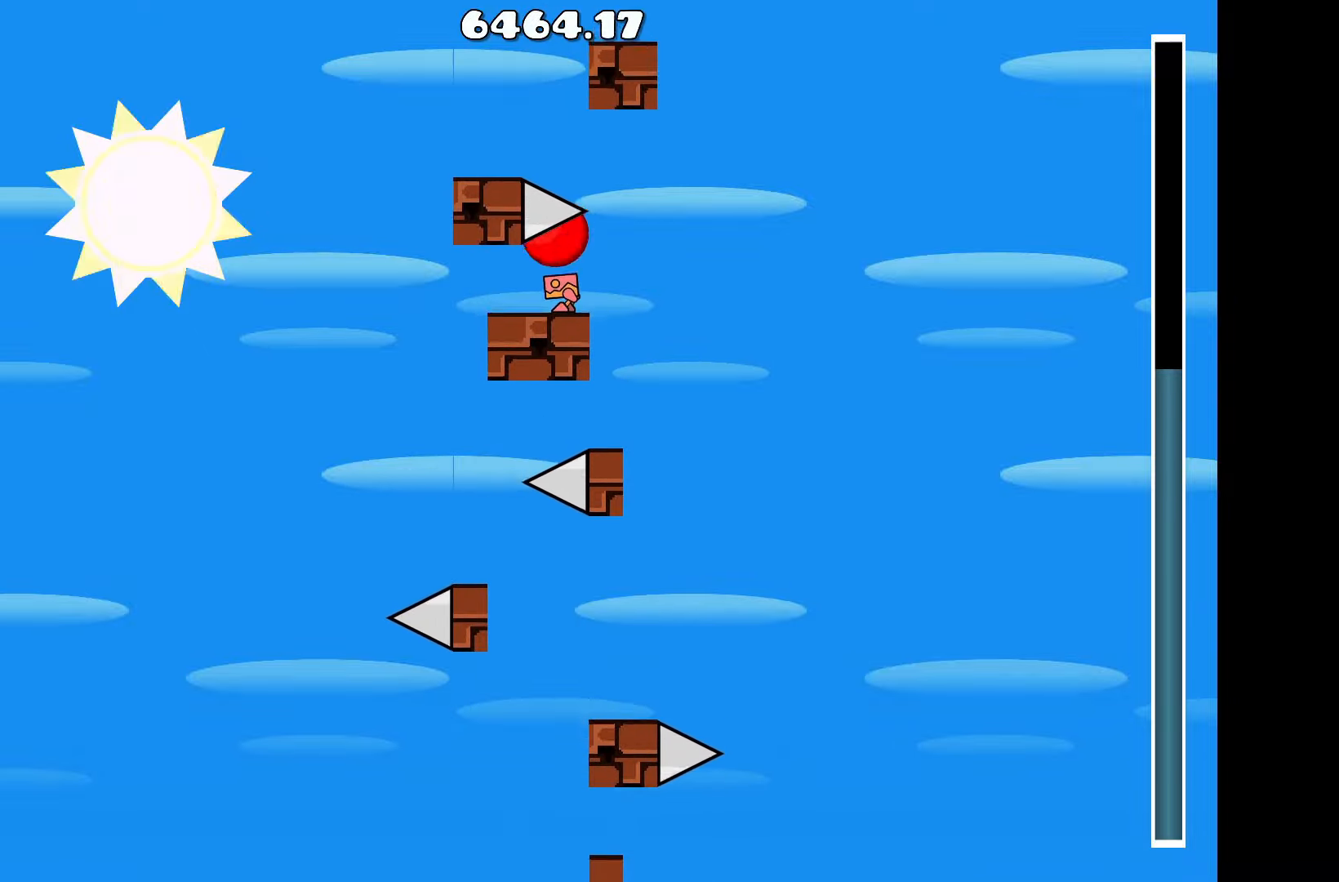
{"keys": [], "events": []}
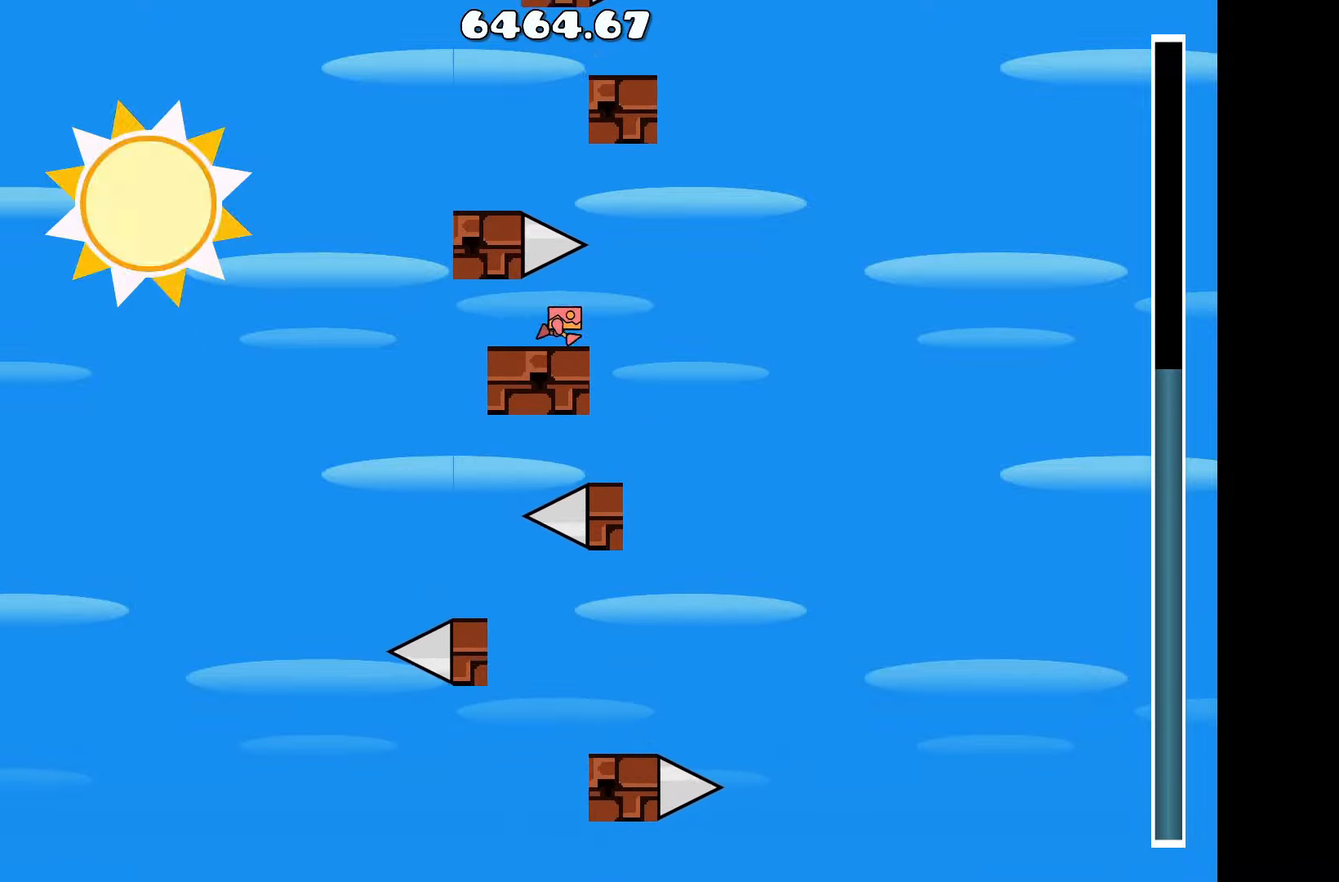
{"keys": ["a", "up"], "events": [[250, "d", "down"], [400, "d", "up"], [400, "up", "down"], [450, "a", "down"]]}
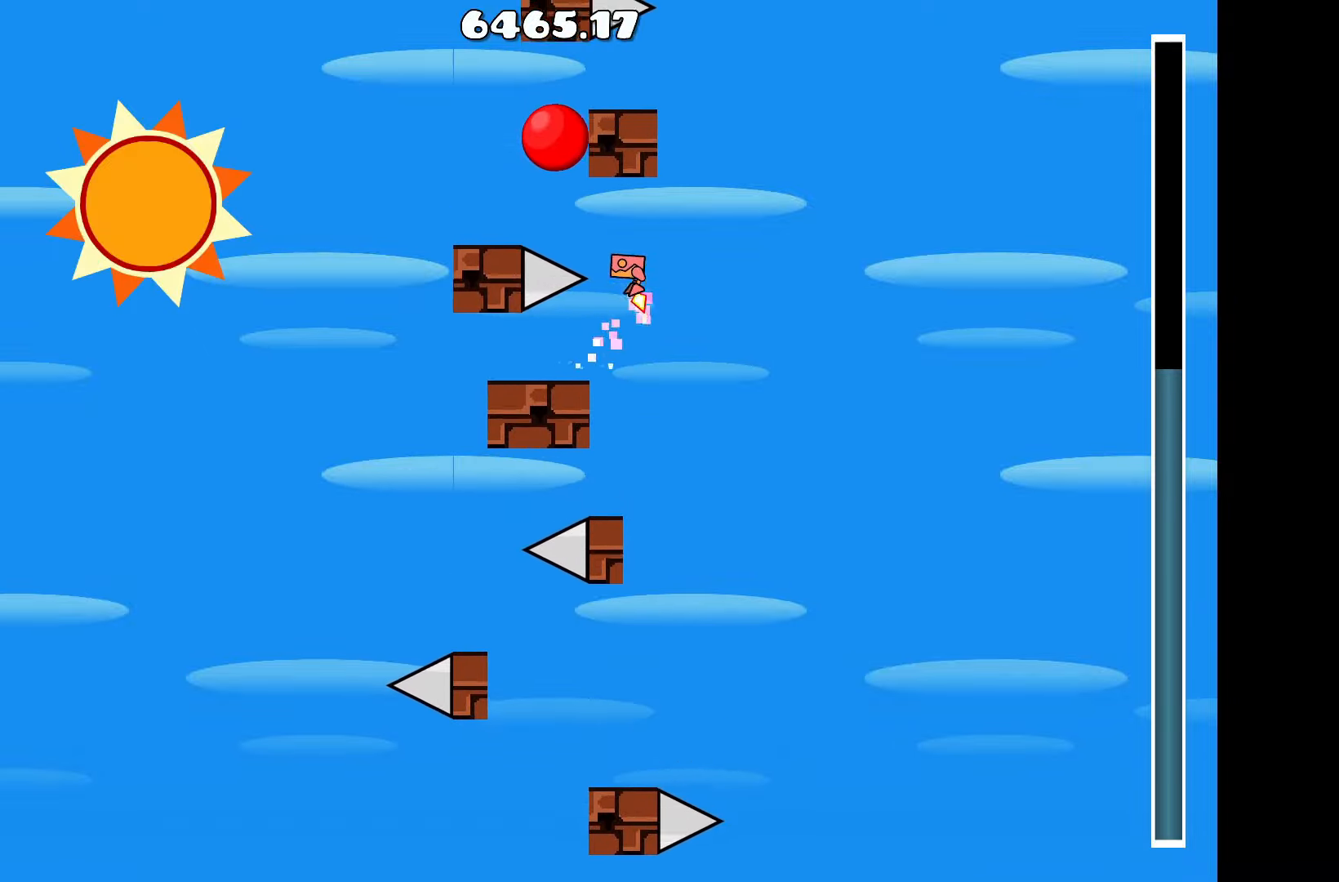
{"keys": [], "events": [[133, "up", "up"], [216, "a", "up"]]}
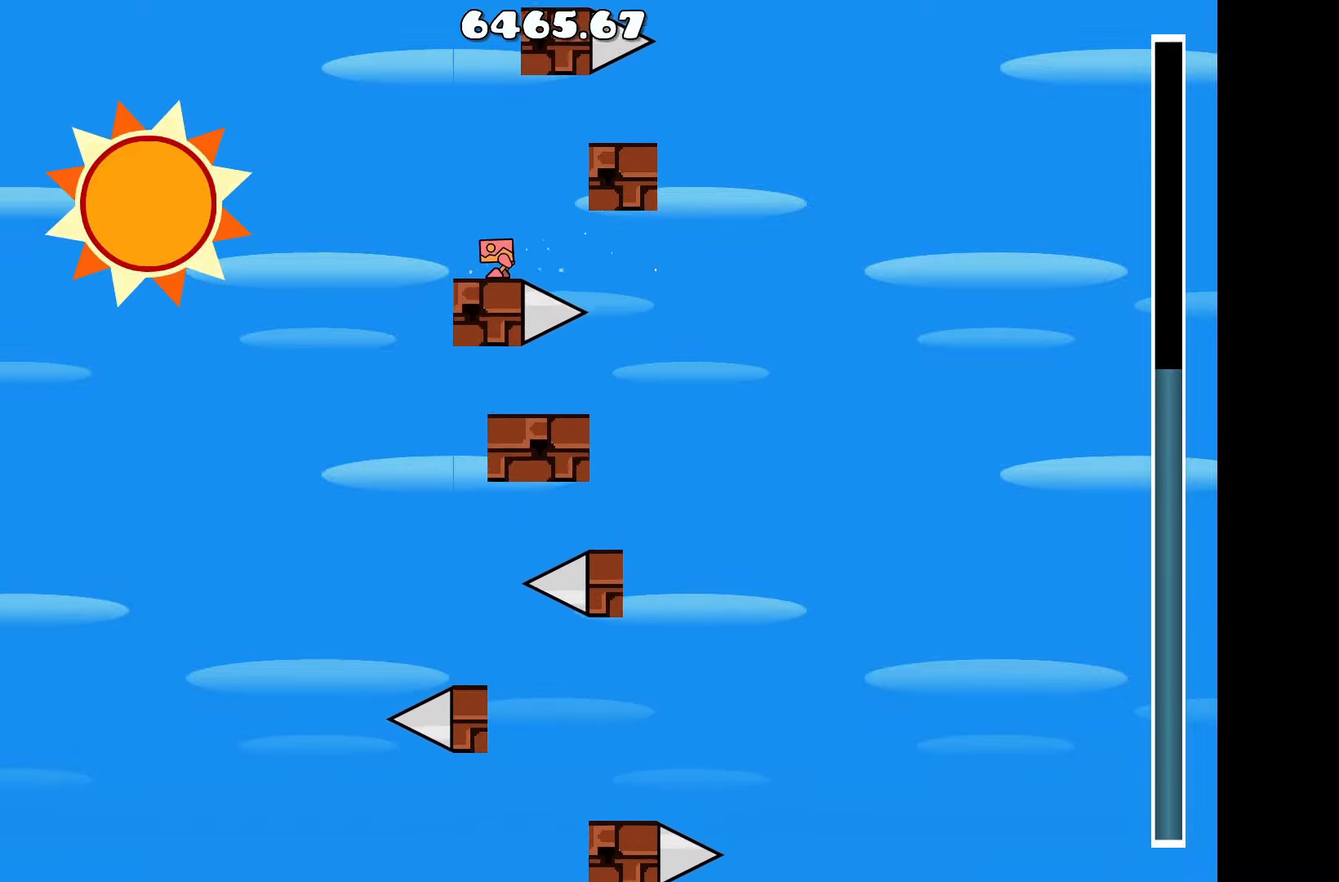
{"keys": ["d", "up"], "events": [[333, "up", "down"], [383, "d", "down"]]}
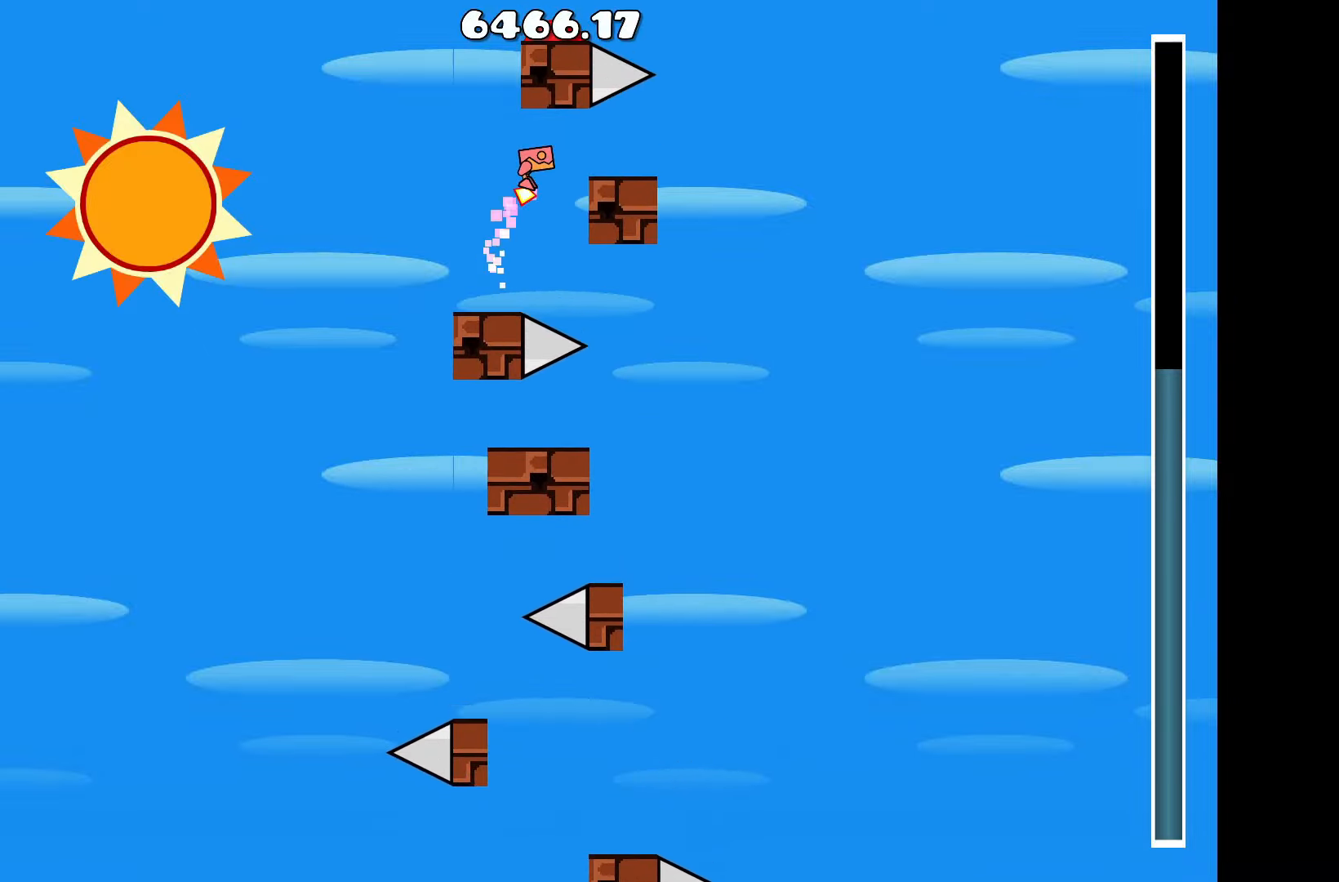
{"keys": [], "events": [[16, "up", "up"], [66, "d", "up"], [316, "a", "down"], [350, "a", "up"]]}
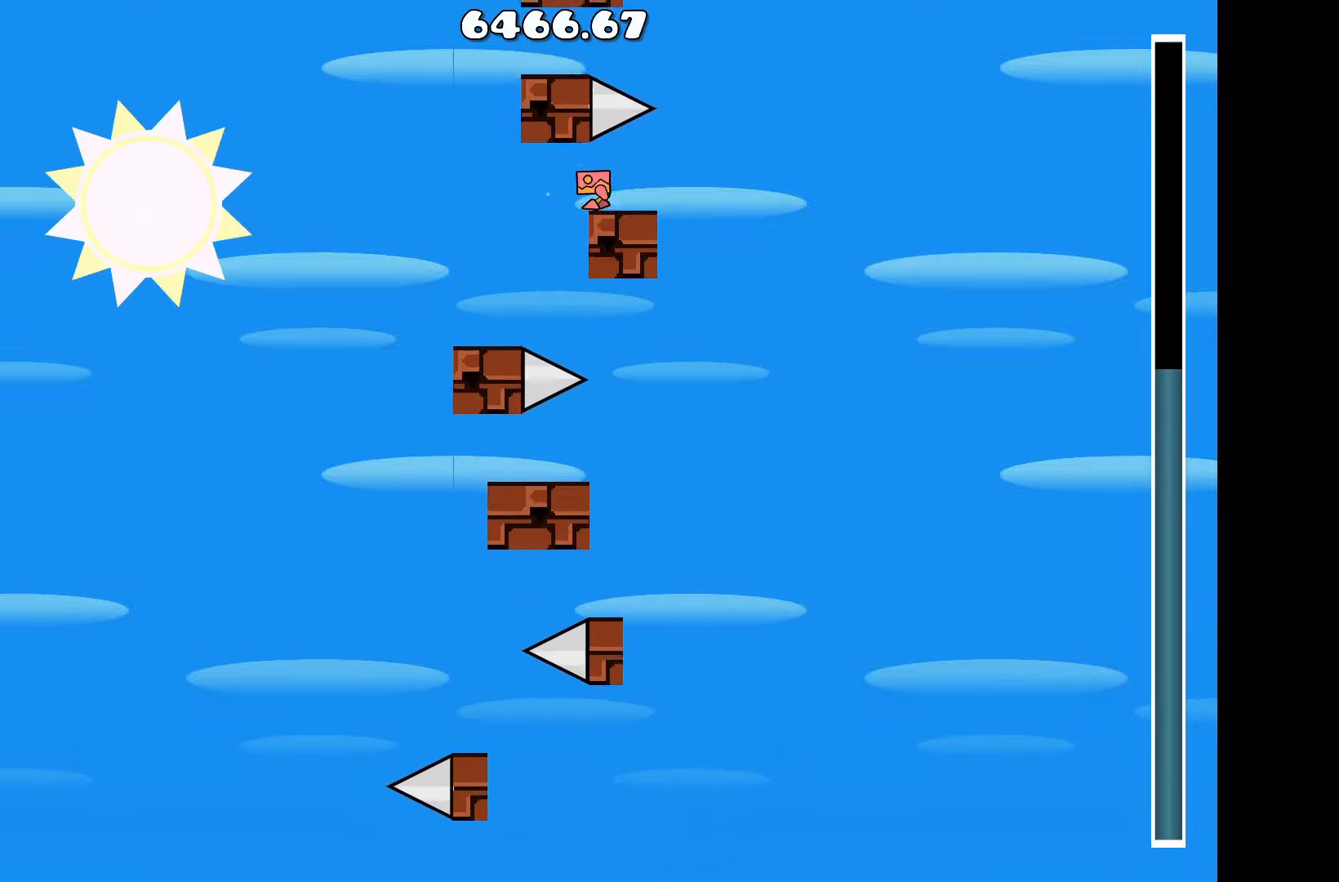
{"keys": [], "events": []}
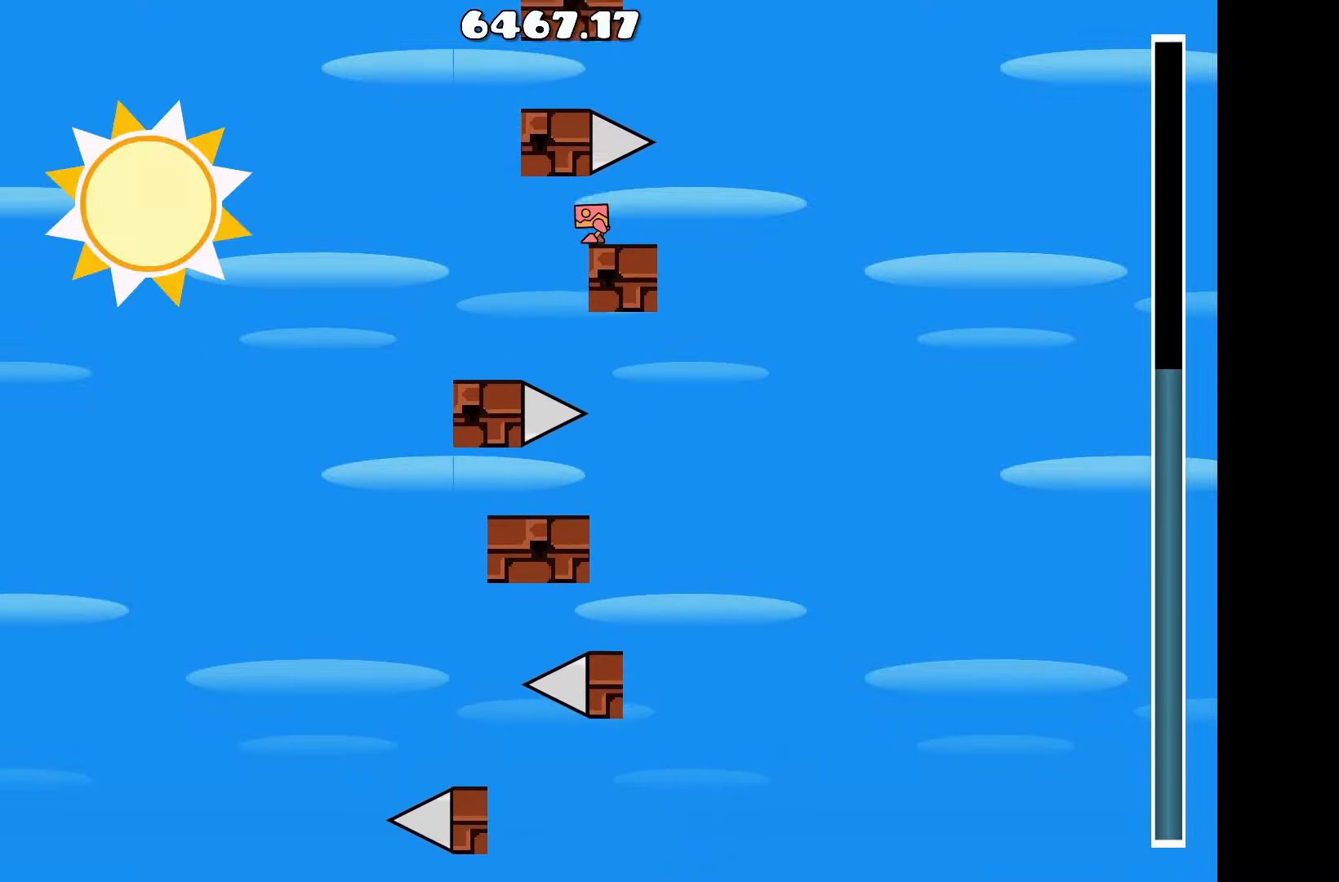
{"keys": [], "events": []}
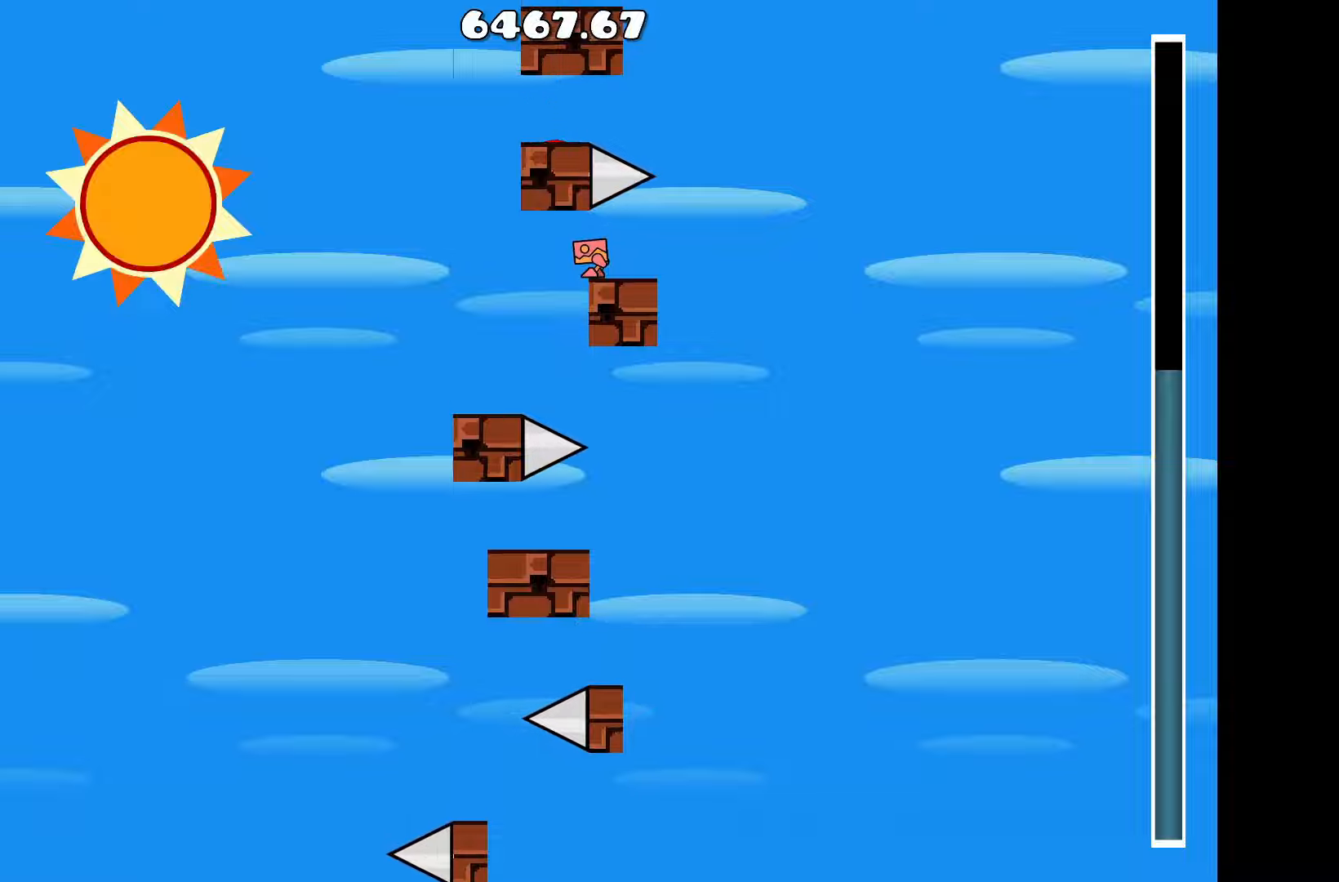
{"keys": ["up"], "events": [[250, "d", "down"], [483, "d", "up"], [483, "up", "down"]]}
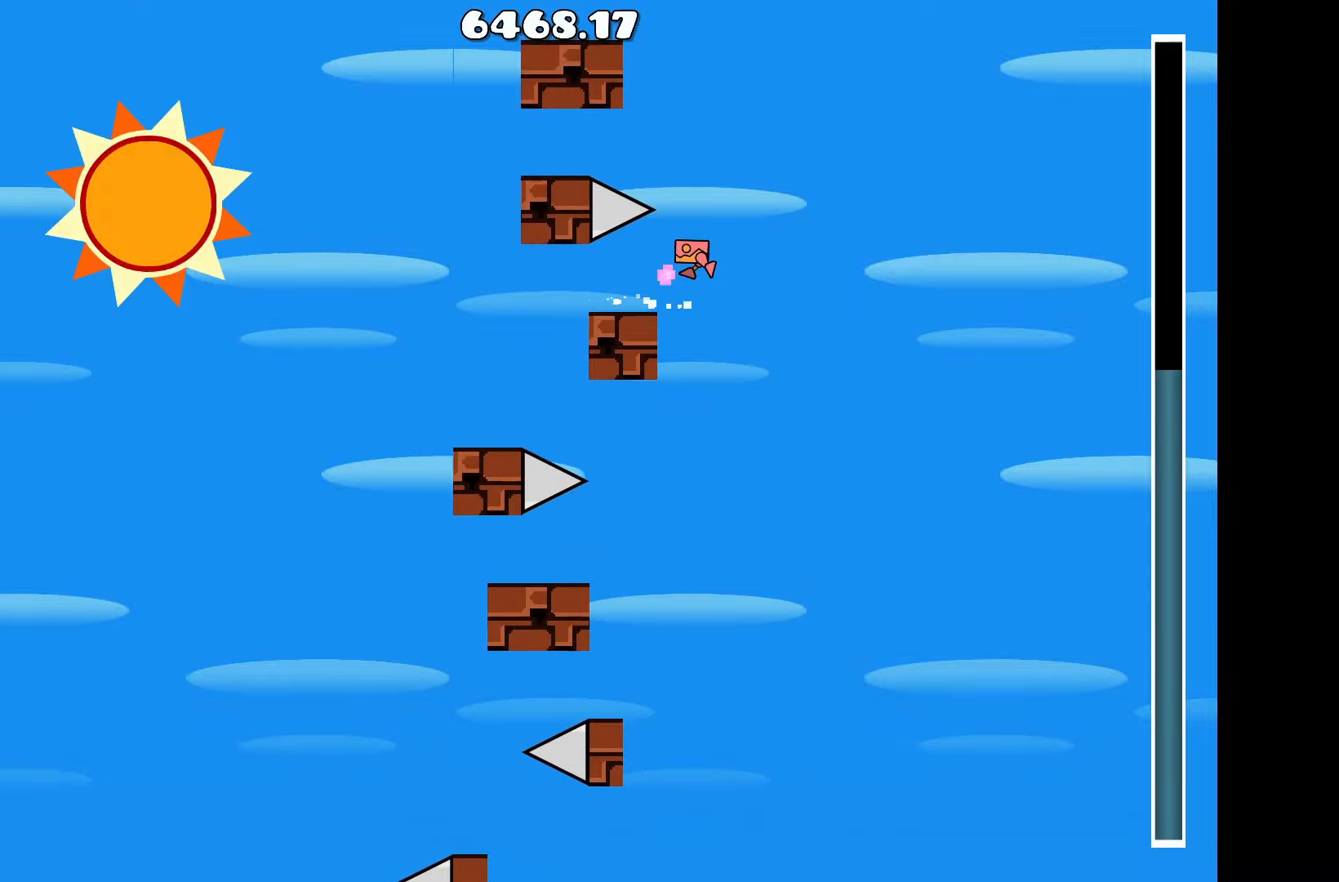
{"keys": [], "events": [[33, "a", "down"], [183, "up", "up"], [367, "a", "up"]]}
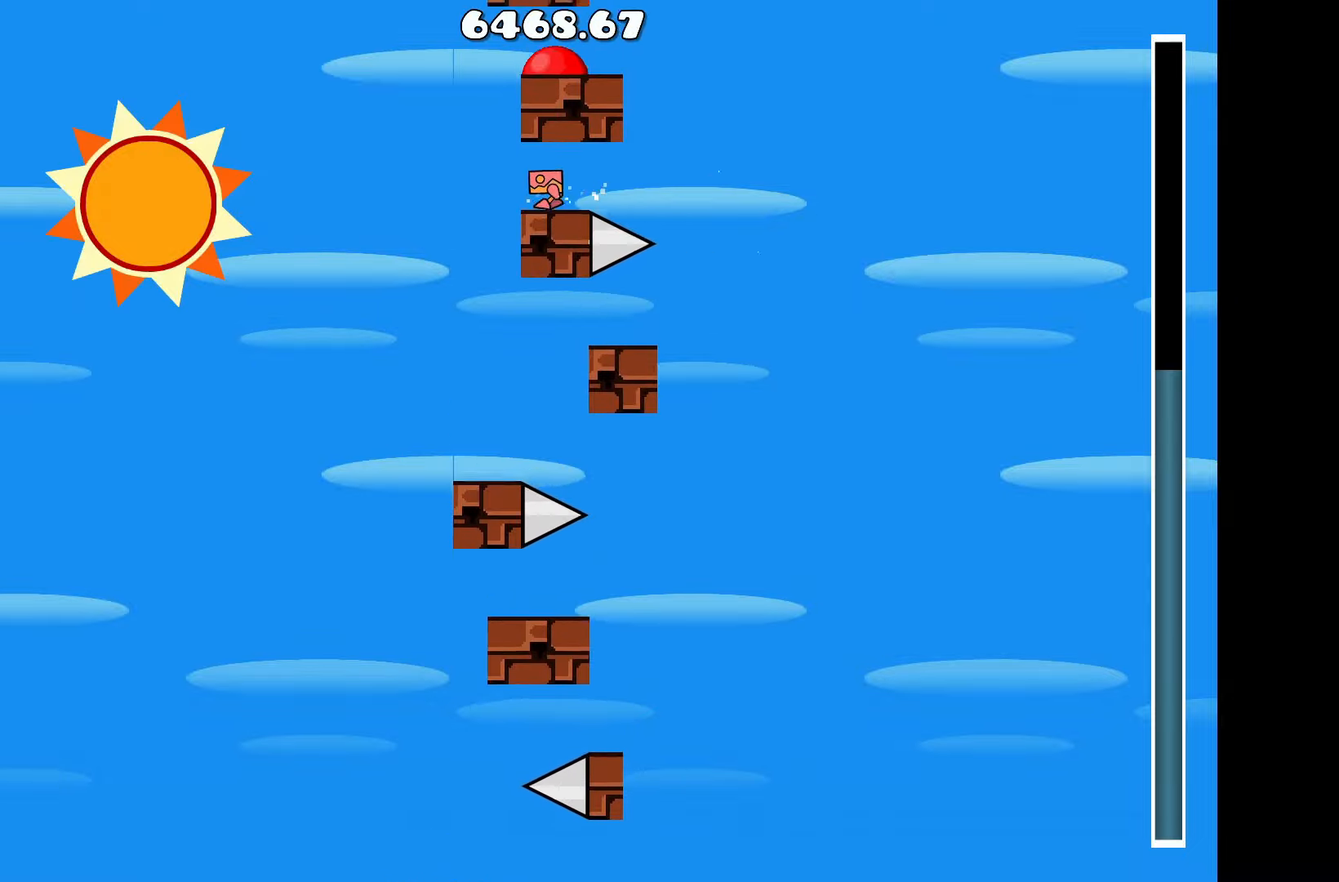
{"keys": ["a"], "events": [[417, "a", "down"]]}
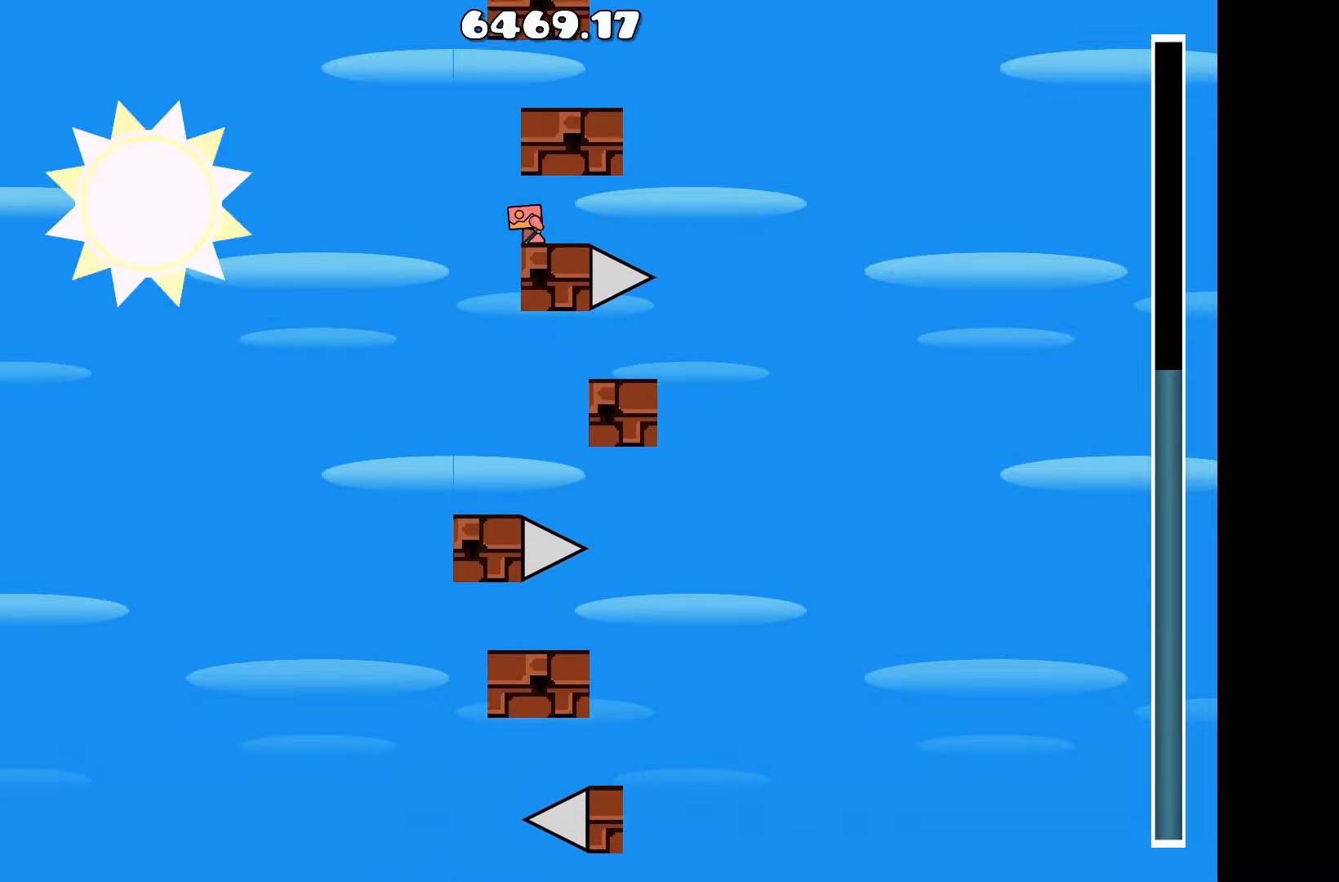
{"keys": [], "events": [[83, "a", "up"], [83, "up", "down"], [150, "d", "down"], [300, "up", "up"], [400, "d", "up"]]}
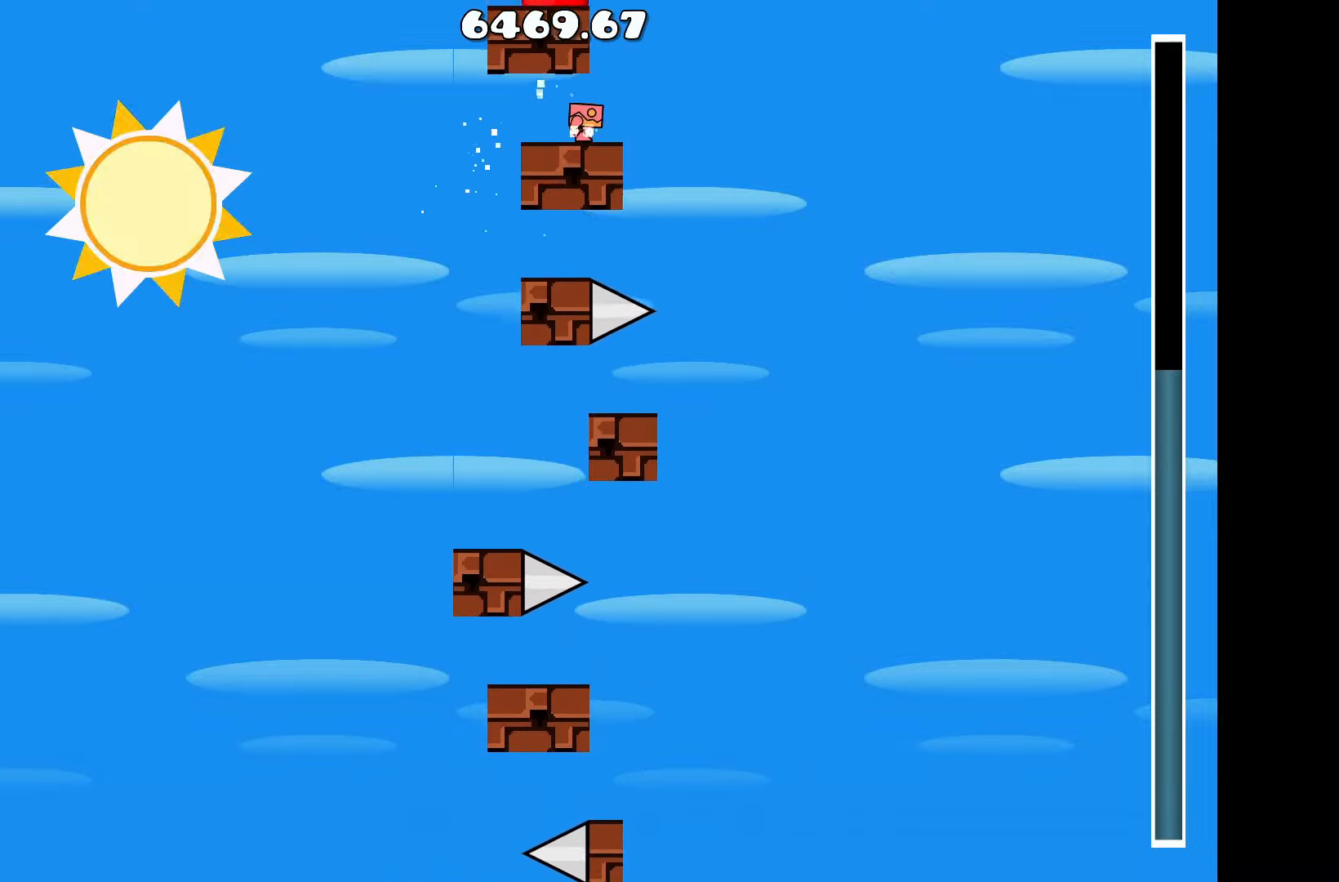
{"keys": [], "events": [[317, "a", "down"], [367, "a", "up"]]}
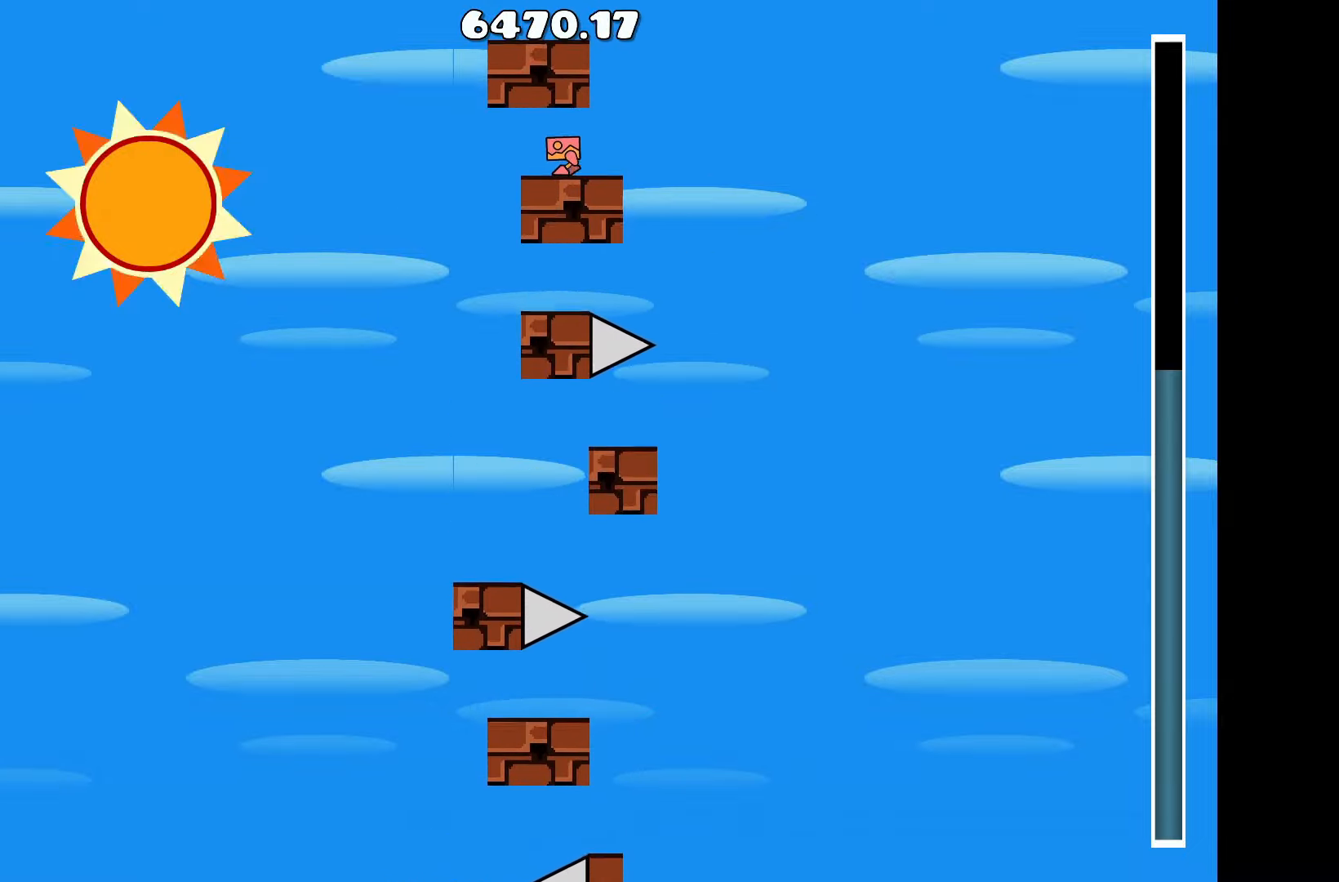
{"keys": [], "events": []}
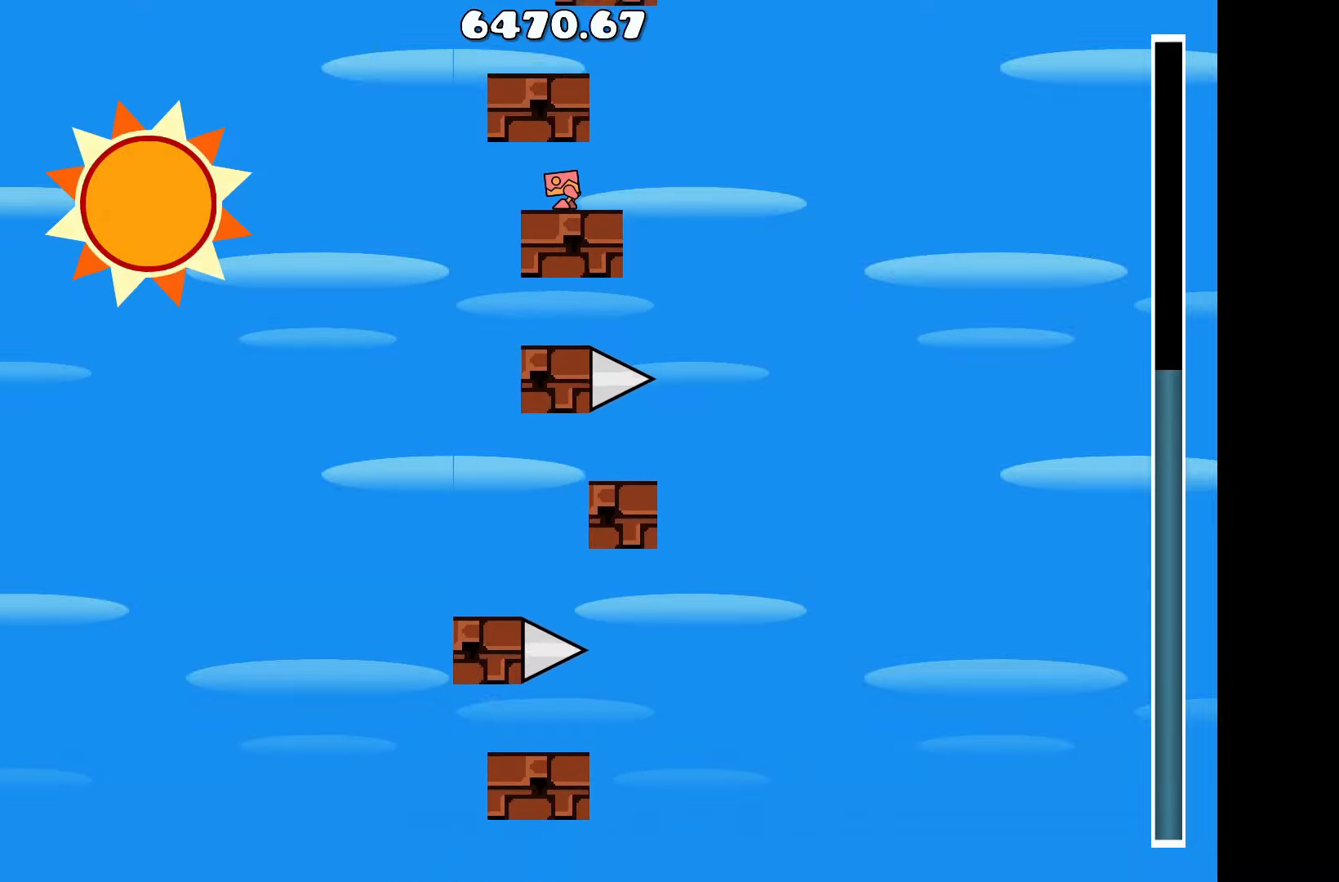
{"keys": [], "events": []}